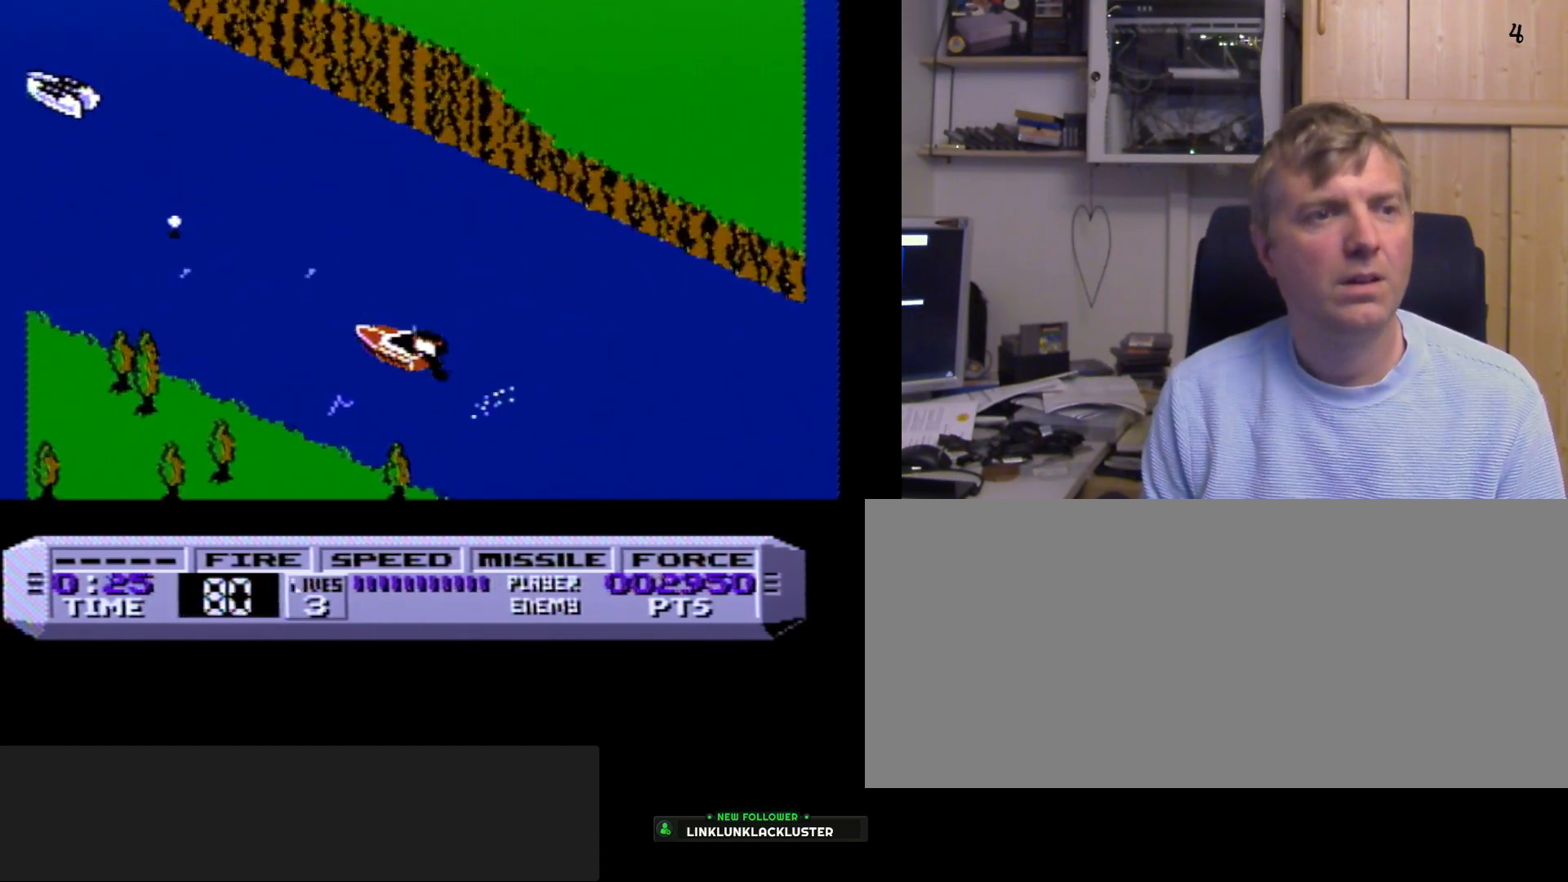
Gameplay with a controller (Nintendo layout); each line is a JSON object with the inputs held at the frame after it. "events" lists button and stick changes between this image and that frame as [ms after this image, input, new state], when the widget could be followed in between. Not read: L3 R3.
{"buttons": ["B"], "events": [[117, "DPAD_LEFT", "down"], [167, "DPAD_LEFT", "up"], [350, "A", "down"], [467, "A", "up"]]}
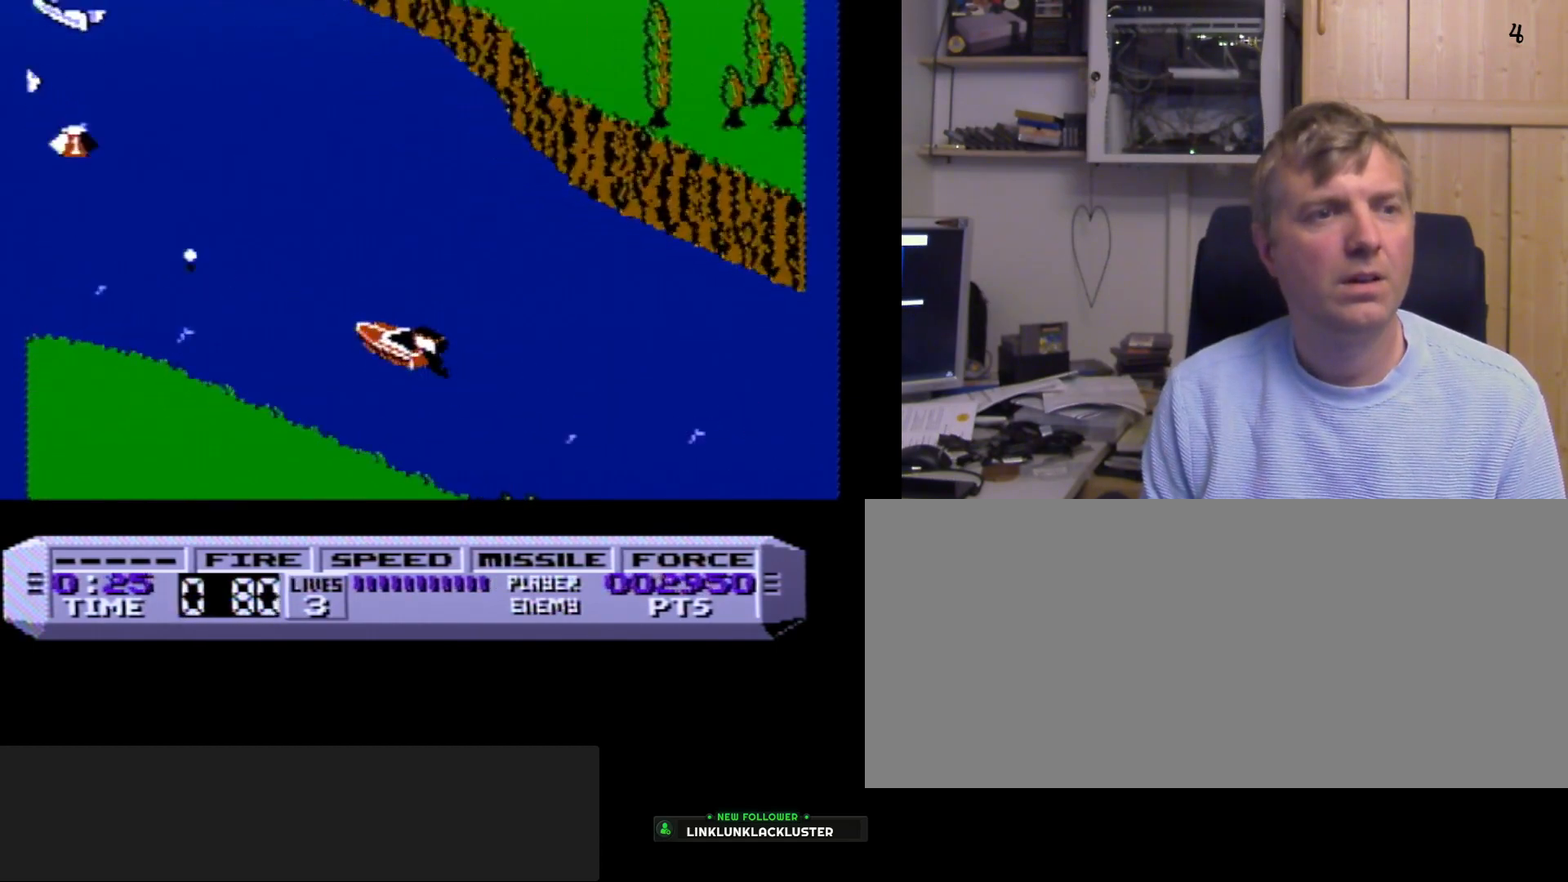
{"buttons": ["B"], "events": []}
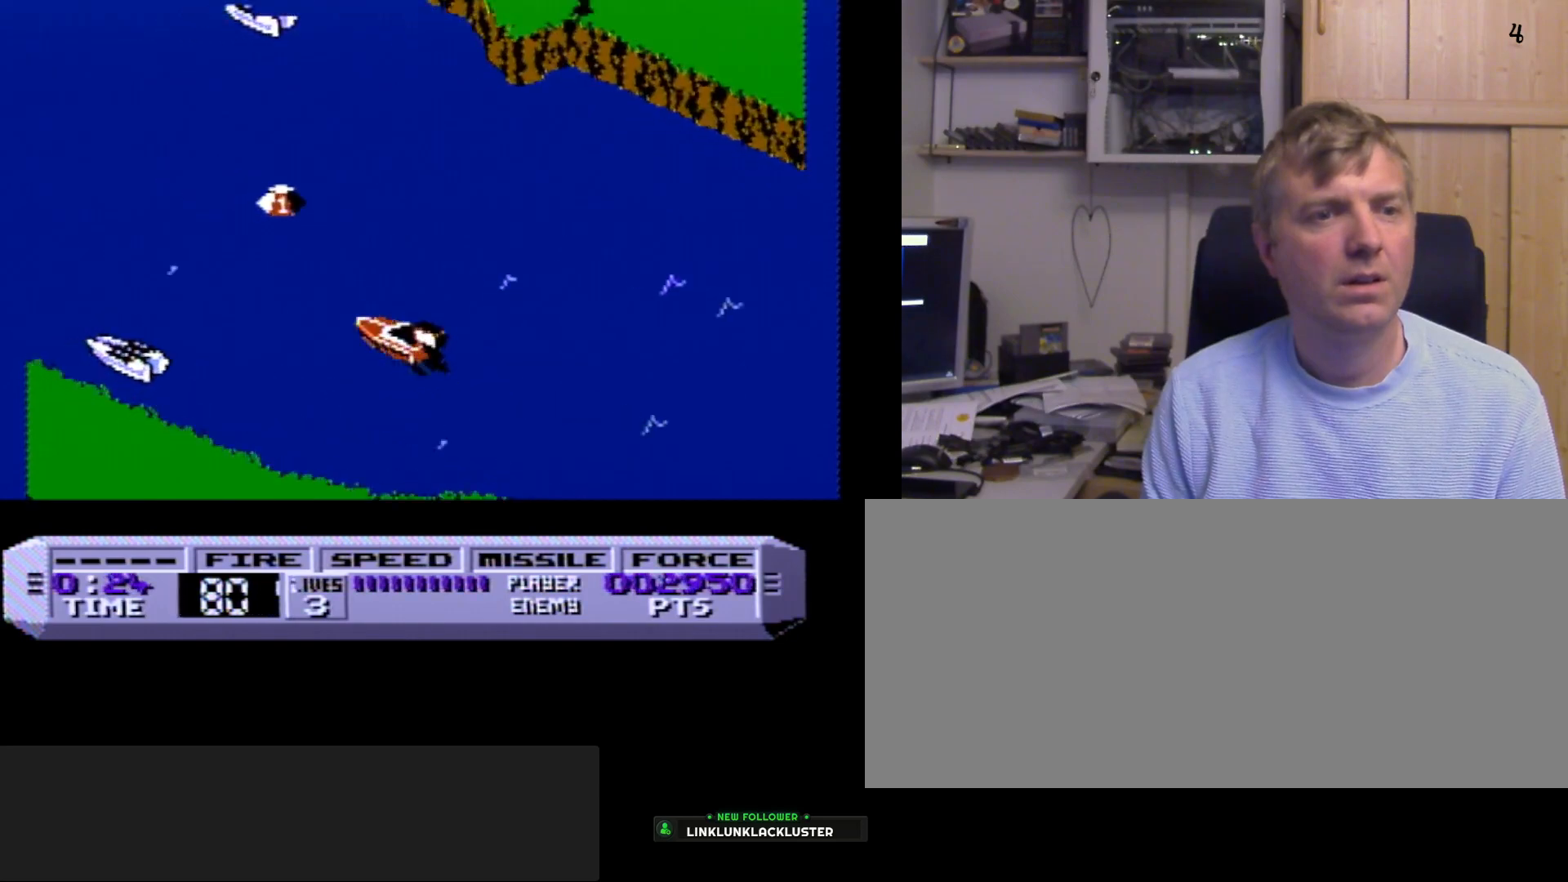
{"buttons": ["B"], "events": [[17, "A", "down"], [17, "DPAD_RIGHT", "down"], [117, "DPAD_RIGHT", "up"], [133, "A", "up"], [283, "A", "down"], [383, "A", "up"]]}
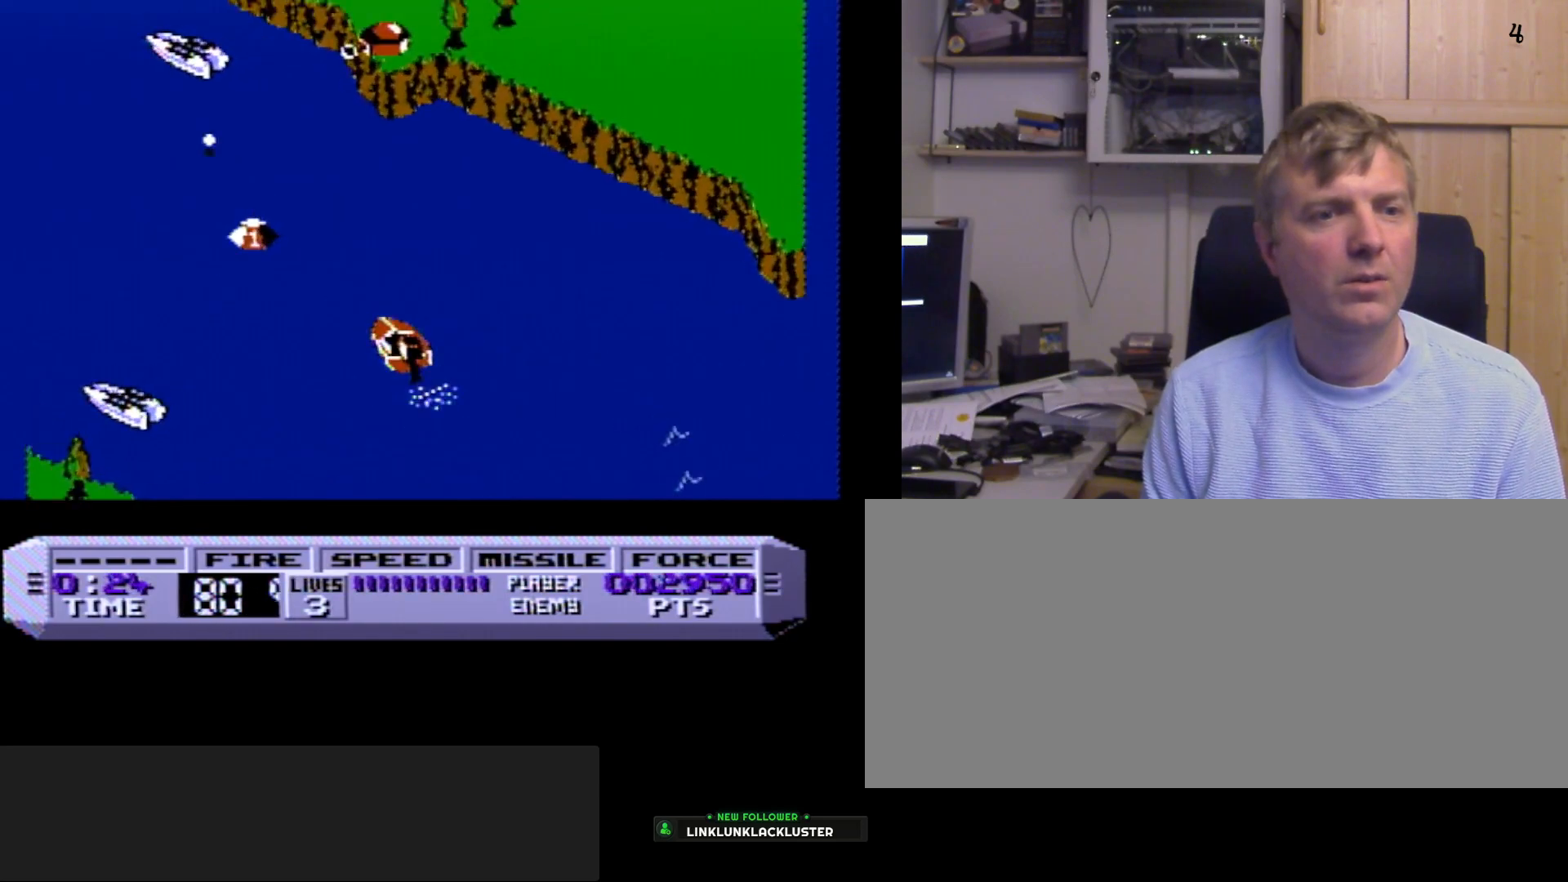
{"buttons": ["A", "B", "DPAD_RIGHT"], "events": [[50, "DPAD_LEFT", "down"], [133, "A", "down"], [150, "DPAD_LEFT", "up"], [267, "A", "up"], [367, "DPAD_RIGHT", "down"], [383, "A", "down"]]}
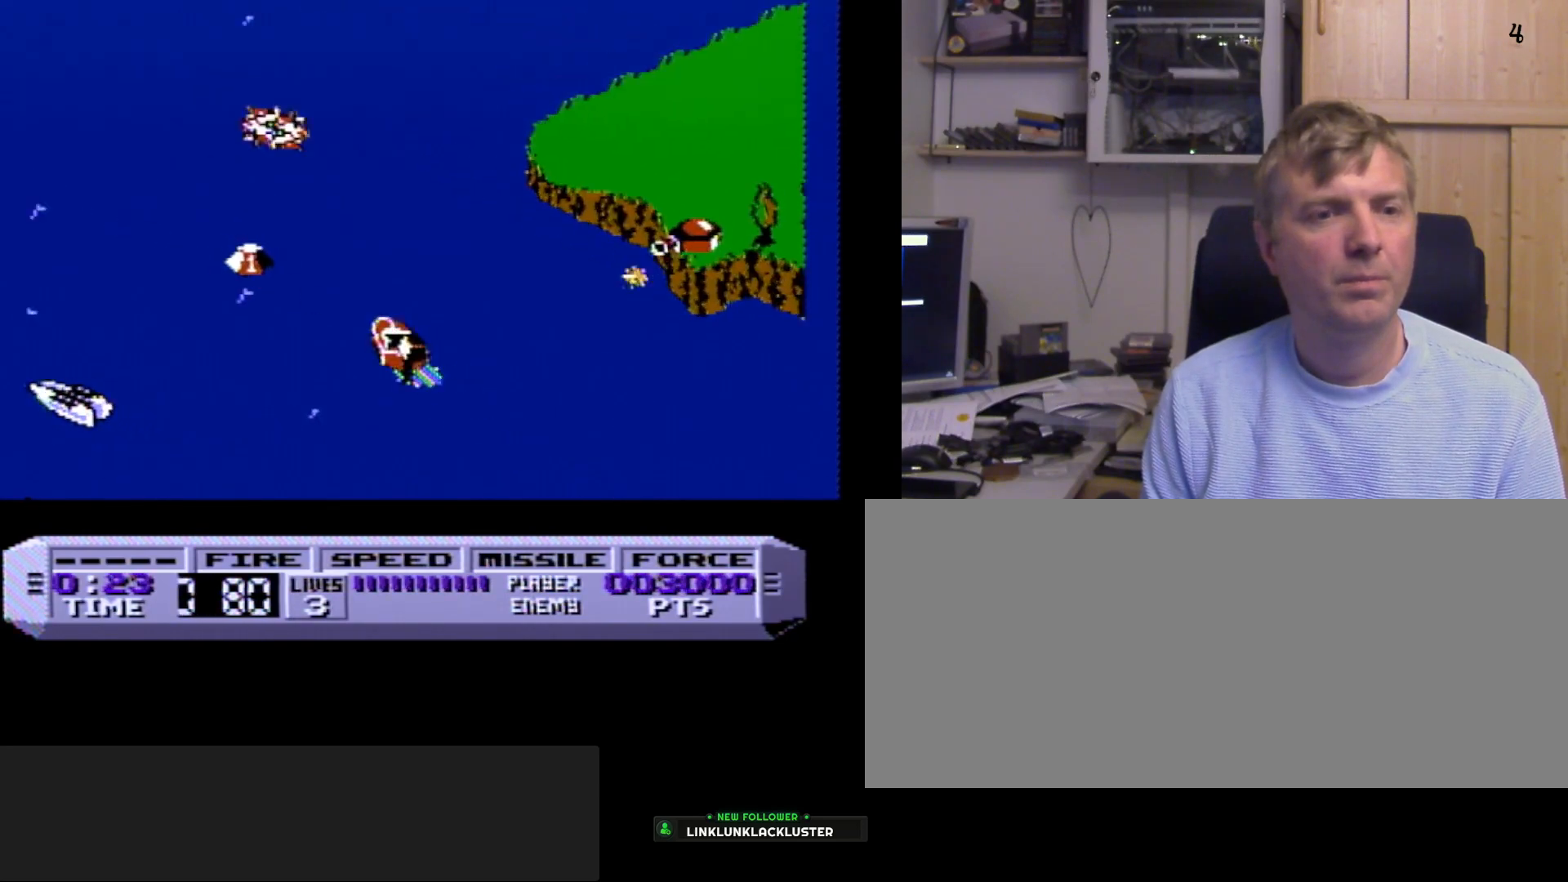
{"buttons": ["A", "B", "DPAD_RIGHT"], "events": [[17, "A", "up"], [17, "DPAD_RIGHT", "up"], [150, "A", "down"], [283, "A", "up"], [433, "A", "down"], [450, "DPAD_RIGHT", "down"]]}
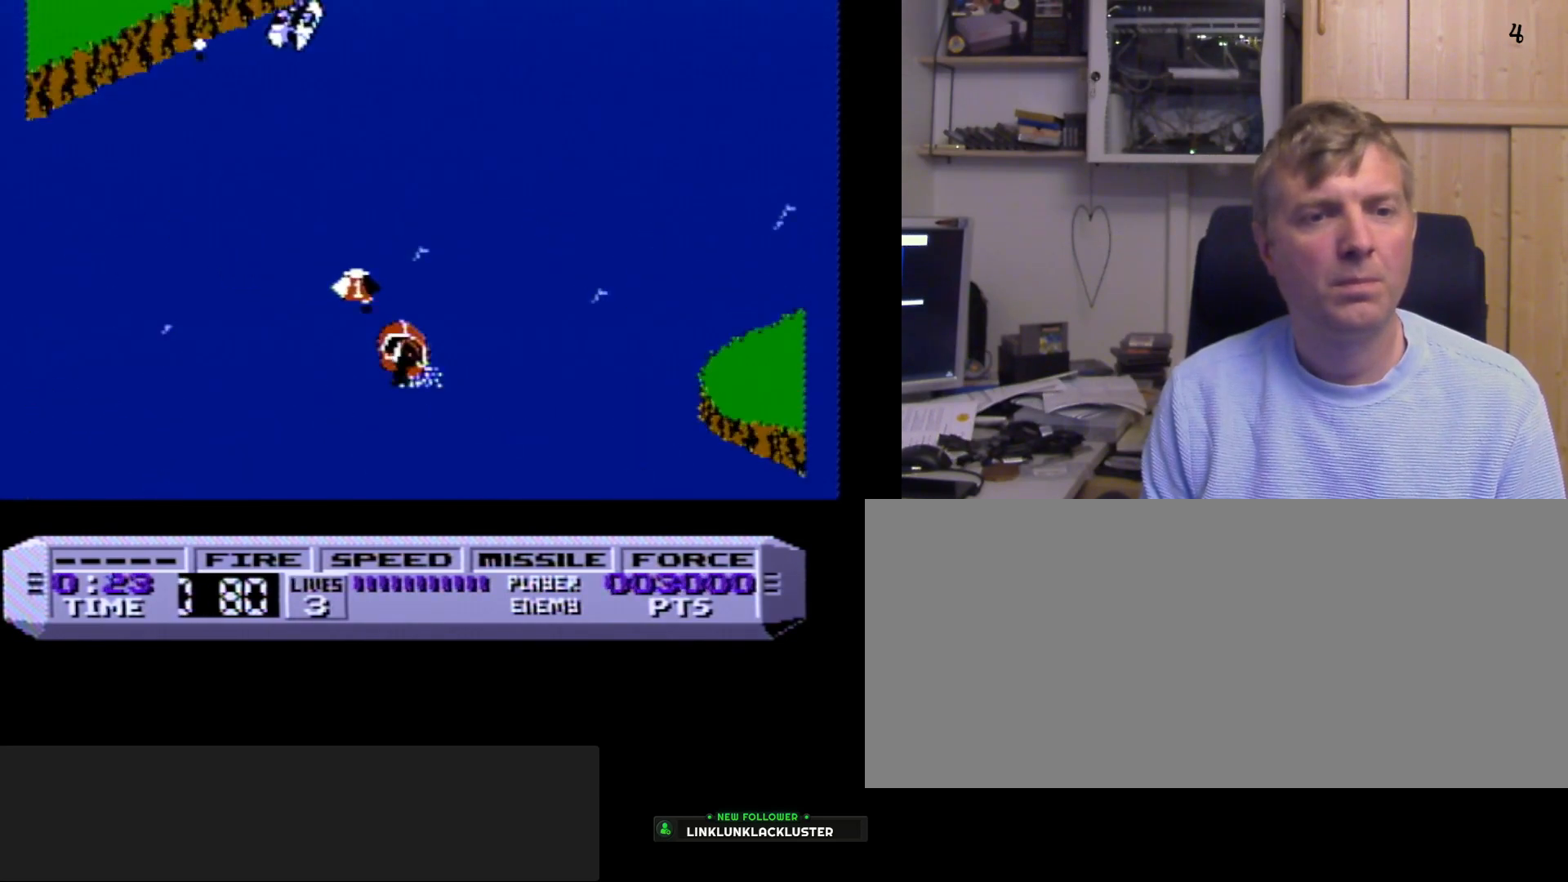
{"buttons": ["B"], "events": [[67, "A", "up"], [117, "A", "down"], [250, "A", "up"], [317, "A", "down"], [317, "DPAD_RIGHT", "up"], [467, "A", "up"]]}
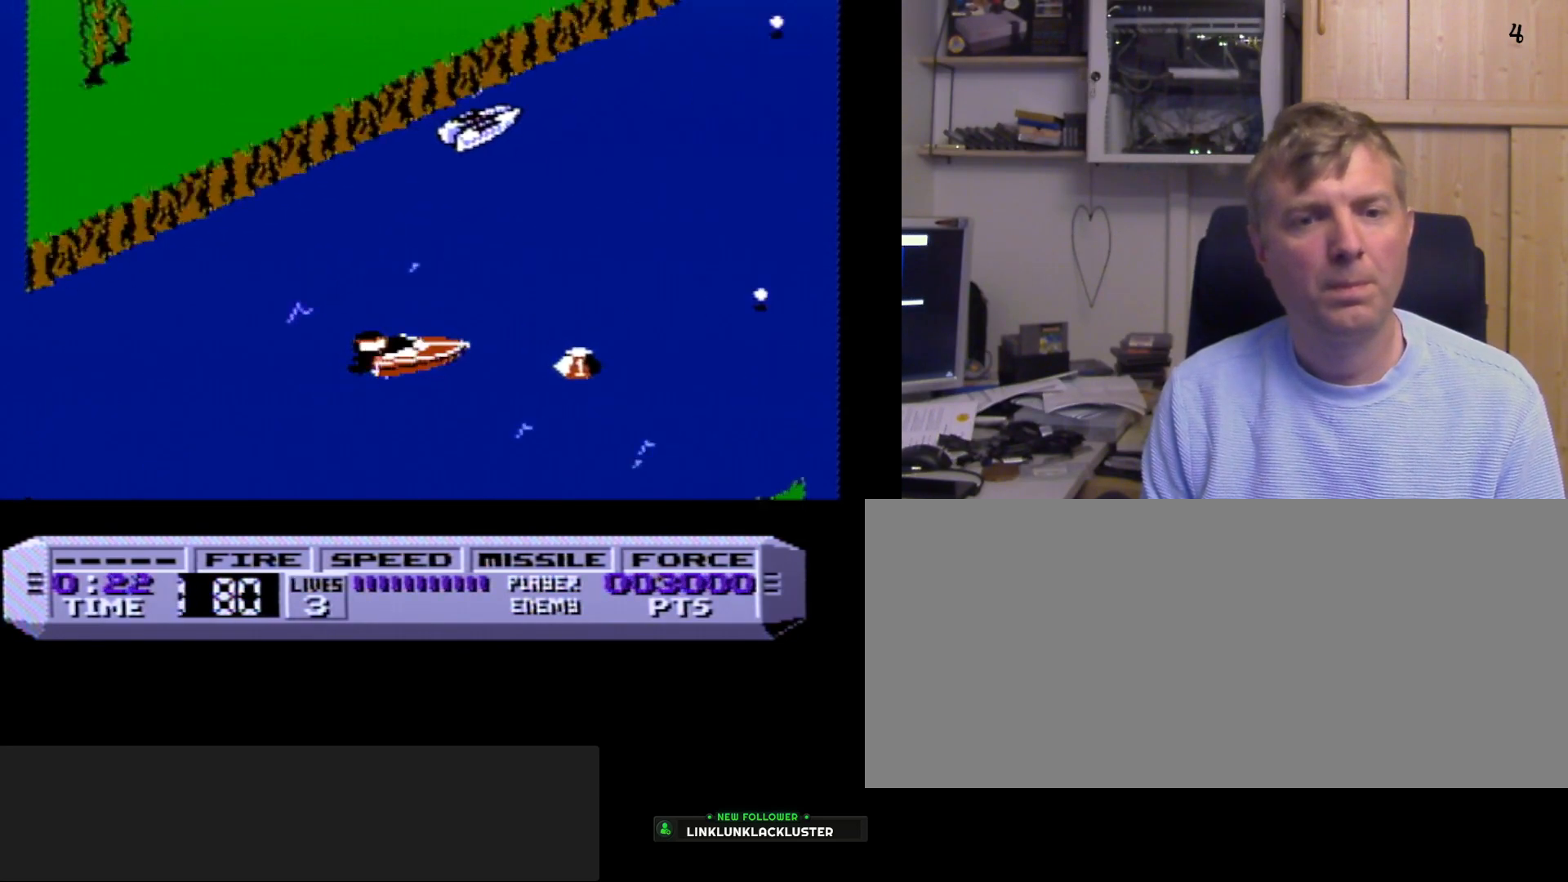
{"buttons": ["B"], "events": [[250, "A", "down"], [367, "DPAD_LEFT", "down"], [383, "A", "up"], [500, "DPAD_LEFT", "up"]]}
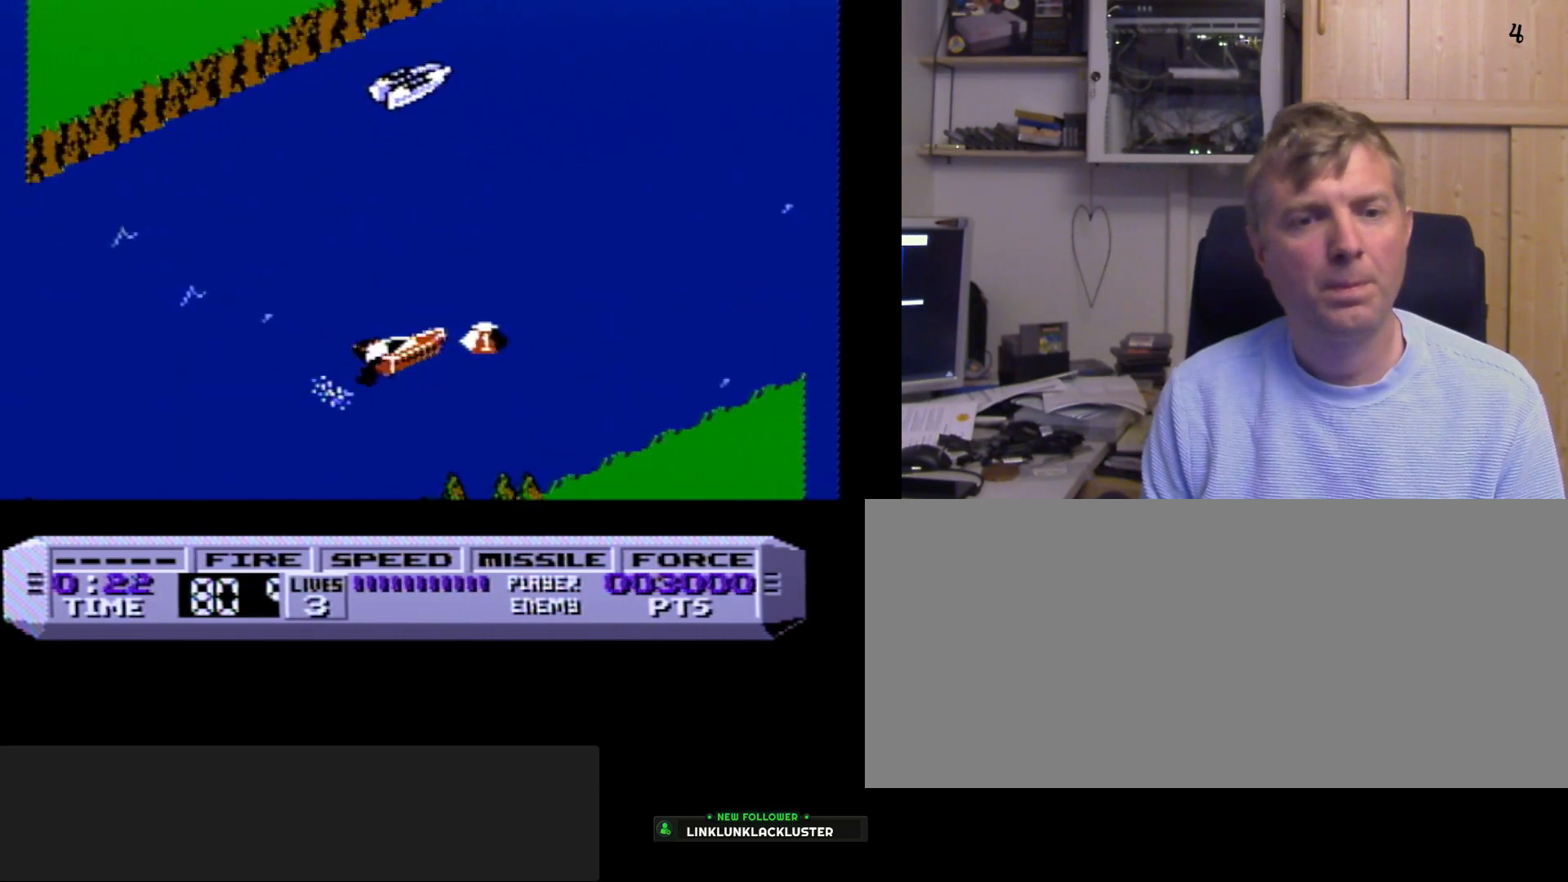
{"buttons": ["B", "DPAD_LEFT"], "events": [[33, "A", "down"], [167, "A", "up"], [300, "DPAD_RIGHT", "down"], [400, "DPAD_RIGHT", "up"], [500, "DPAD_LEFT", "down"]]}
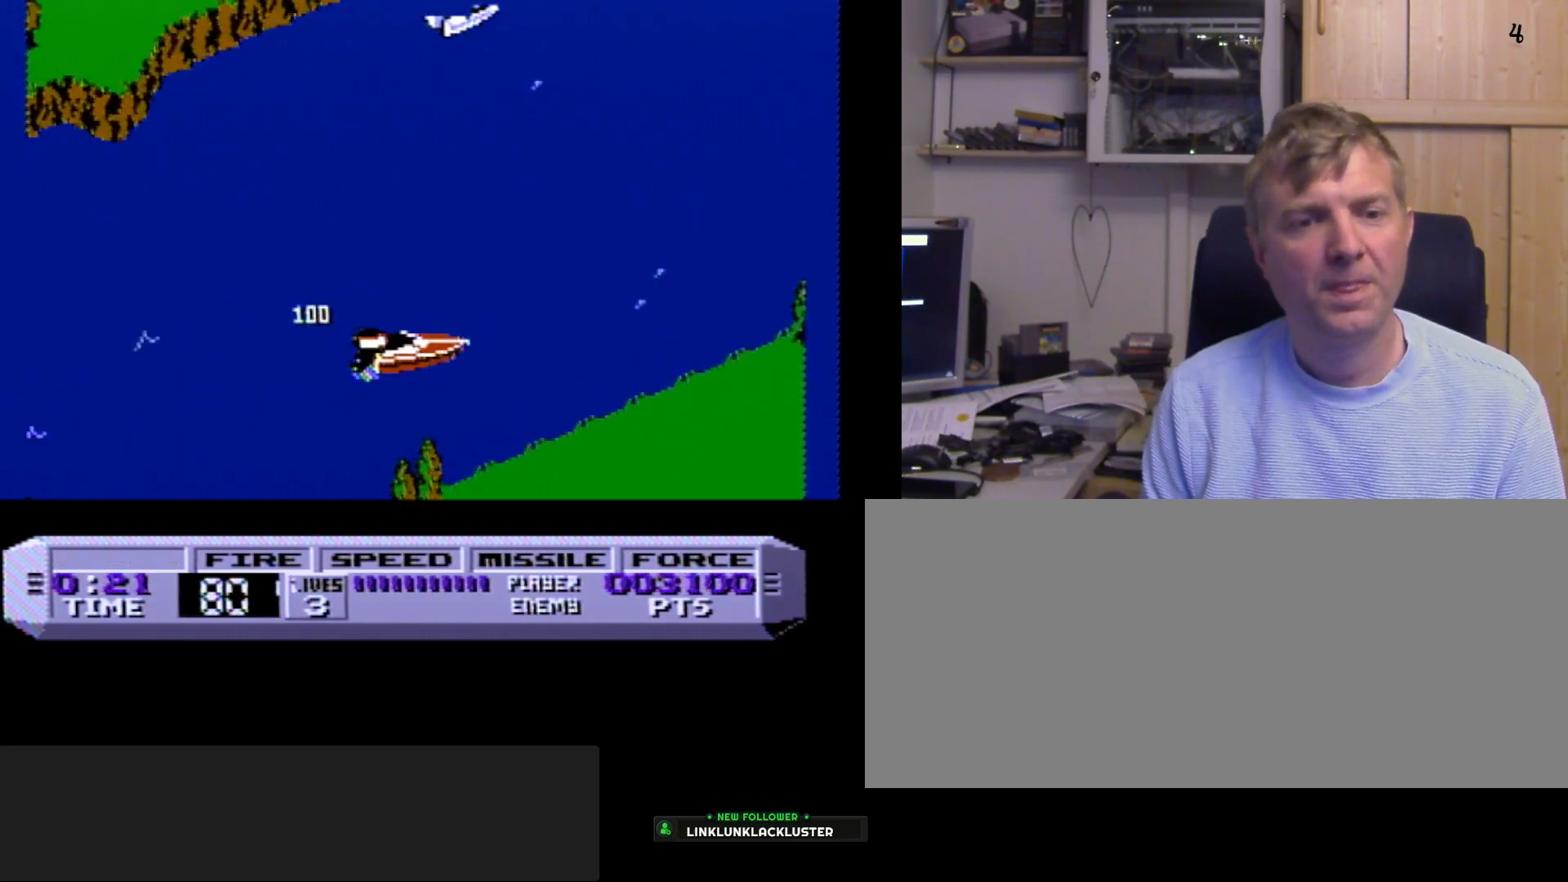
{"buttons": ["A", "B"], "events": [[33, "A", "down"], [183, "A", "up"], [217, "DPAD_LEFT", "up"], [250, "A", "down"], [383, "A", "up"], [500, "A", "down"]]}
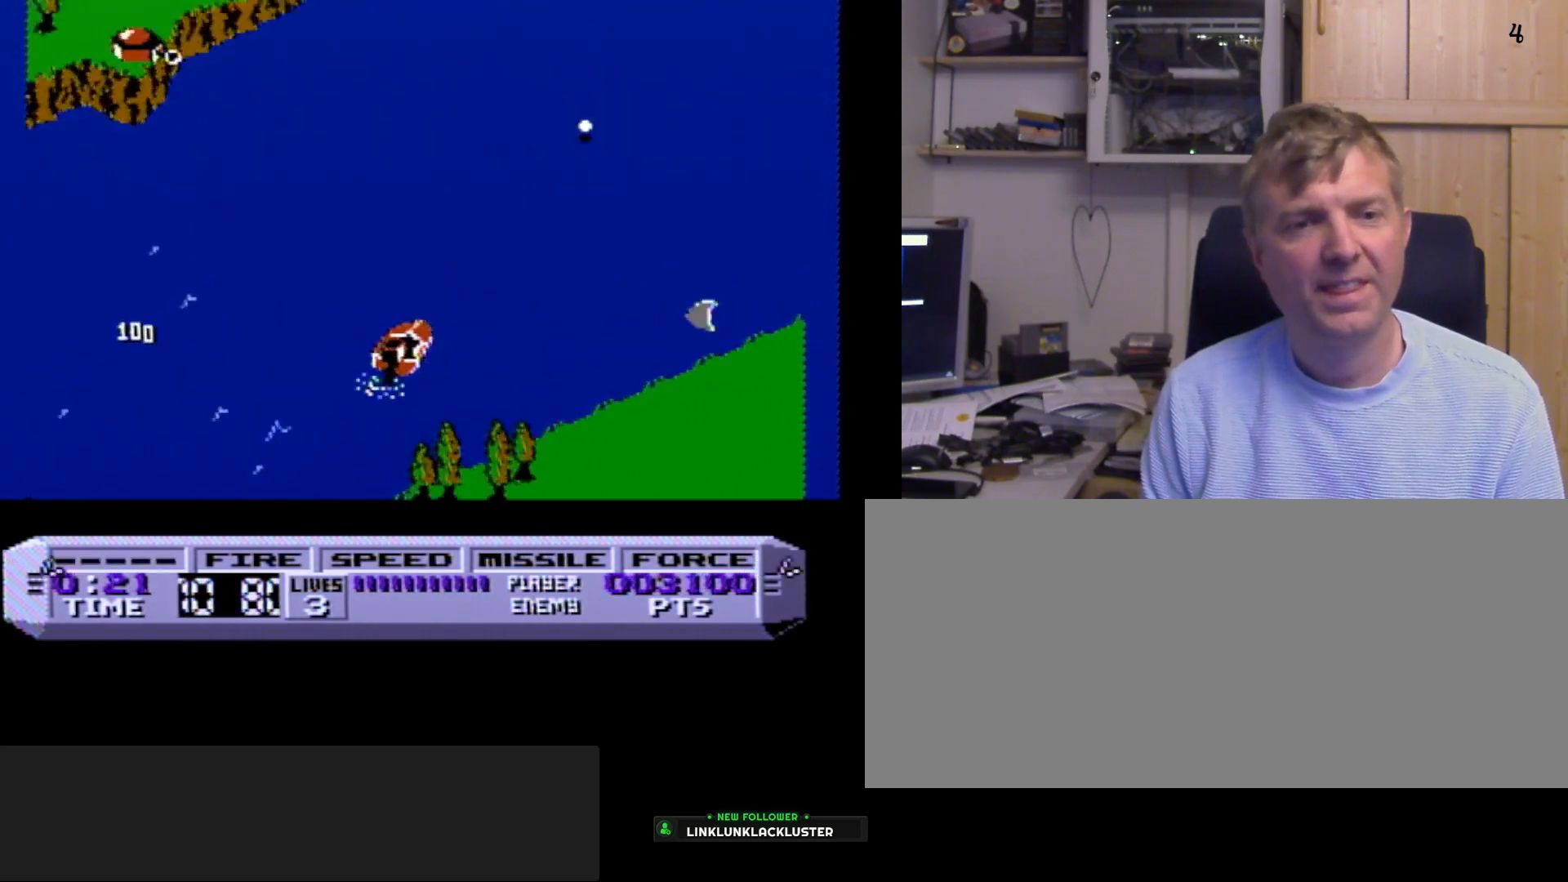
{"buttons": ["A", "B"], "events": [[133, "A", "up"], [367, "A", "down"]]}
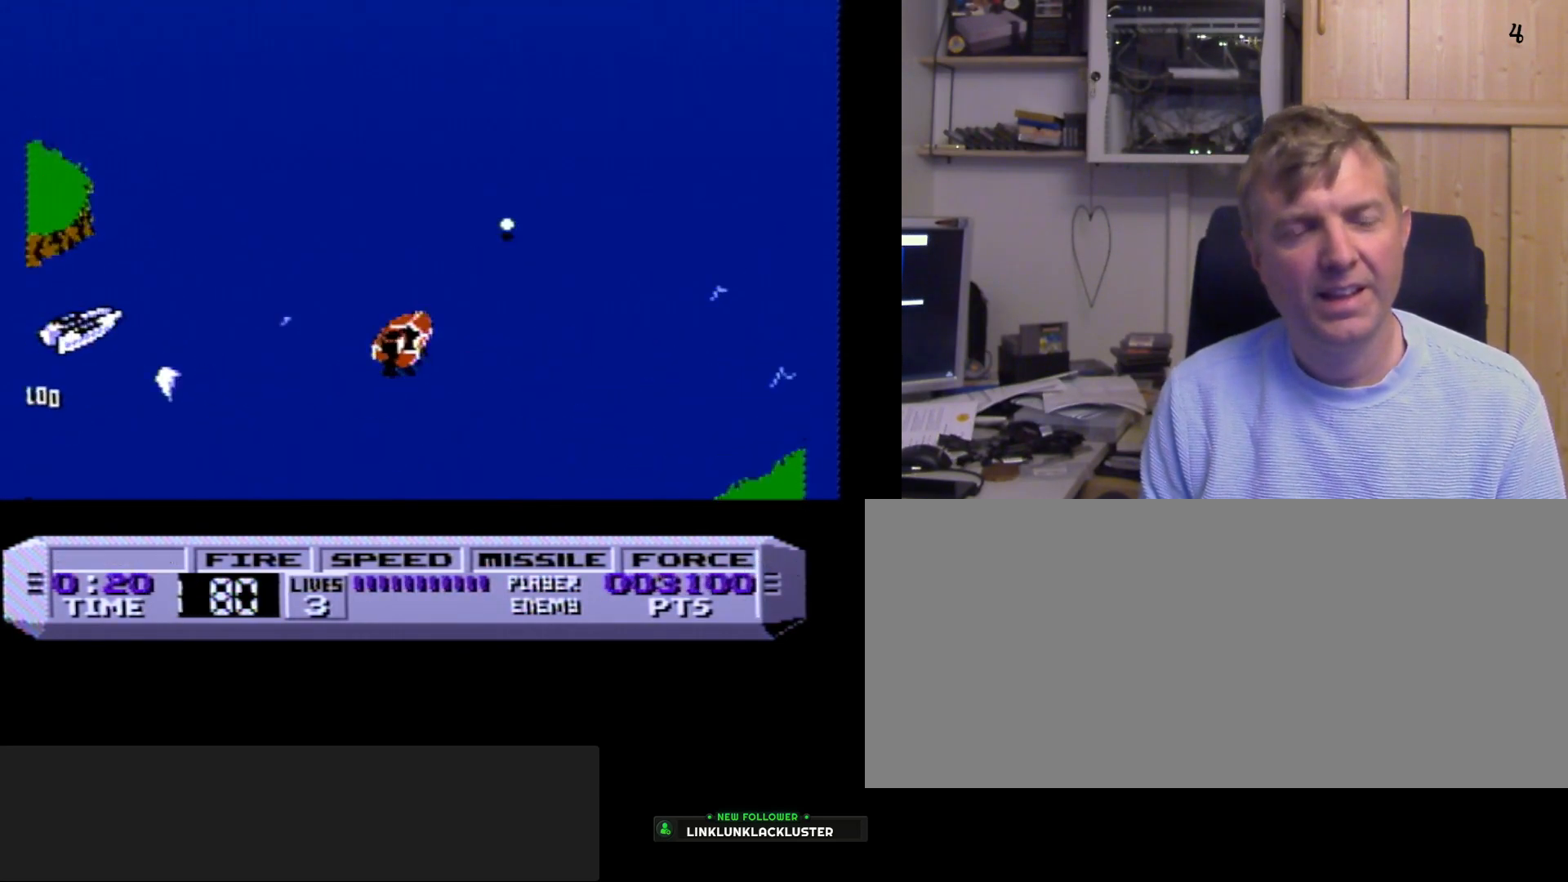
{"buttons": ["A", "B"], "events": [[17, "A", "up"], [17, "DPAD_LEFT", "down"], [183, "A", "down"], [250, "DPAD_LEFT", "up"], [317, "A", "up"], [450, "A", "down"]]}
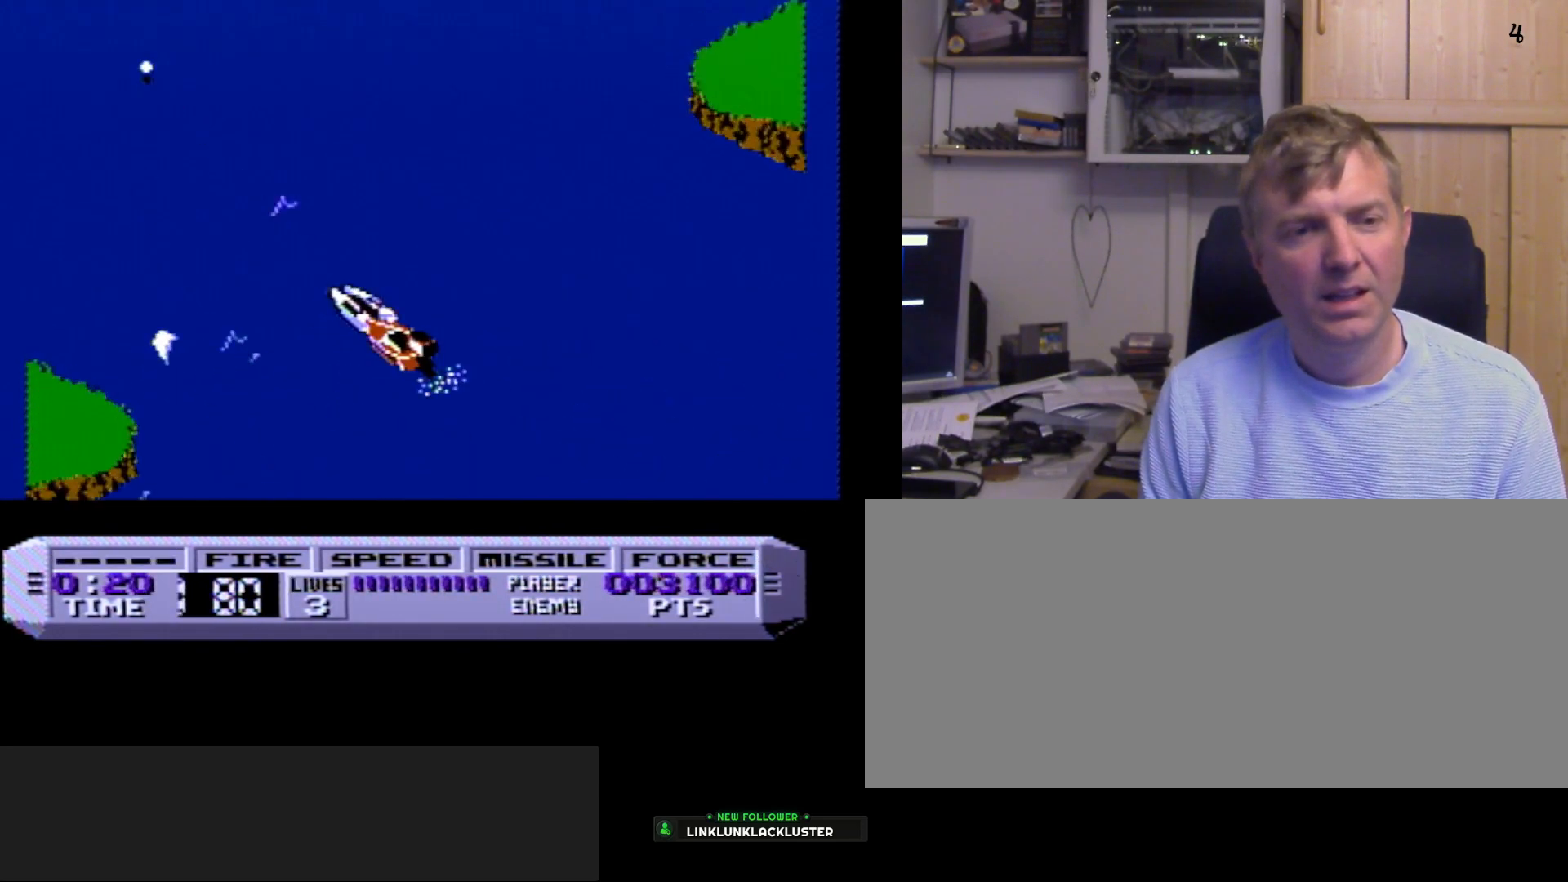
{"buttons": ["A", "B"], "events": [[83, "A", "up"], [183, "A", "down"], [300, "DPAD_RIGHT", "down"], [317, "A", "up"], [417, "DPAD_RIGHT", "up"], [450, "A", "down"]]}
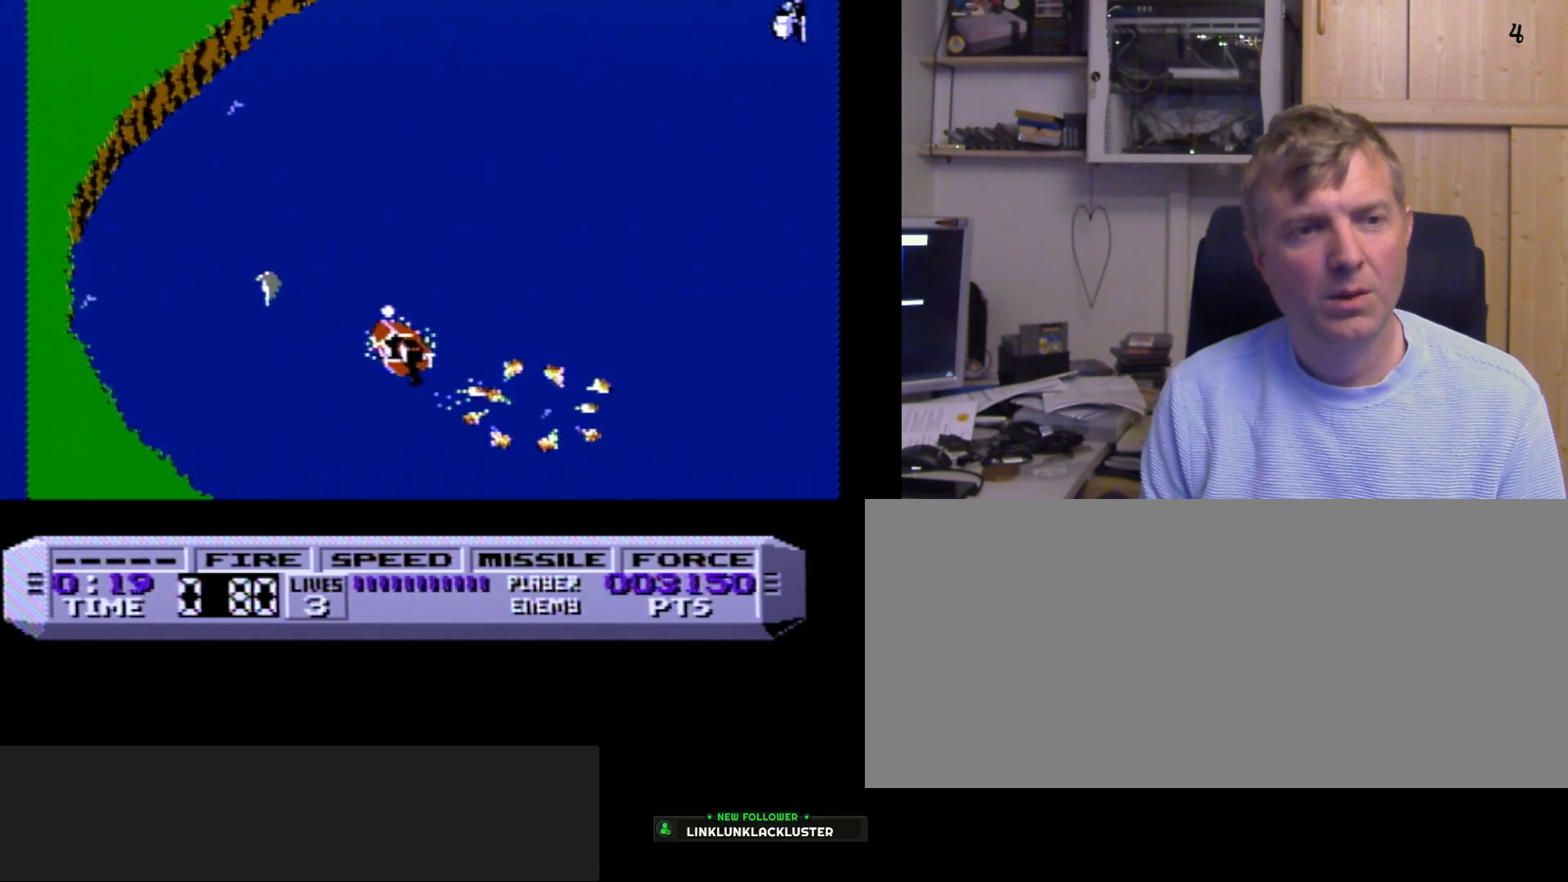
{"buttons": ["A", "B", "DPAD_LEFT"], "events": [[50, "DPAD_RIGHT", "down"], [100, "A", "up"], [200, "A", "down"], [317, "DPAD_RIGHT", "up"], [333, "A", "up"], [417, "A", "down"], [433, "DPAD_LEFT", "down"]]}
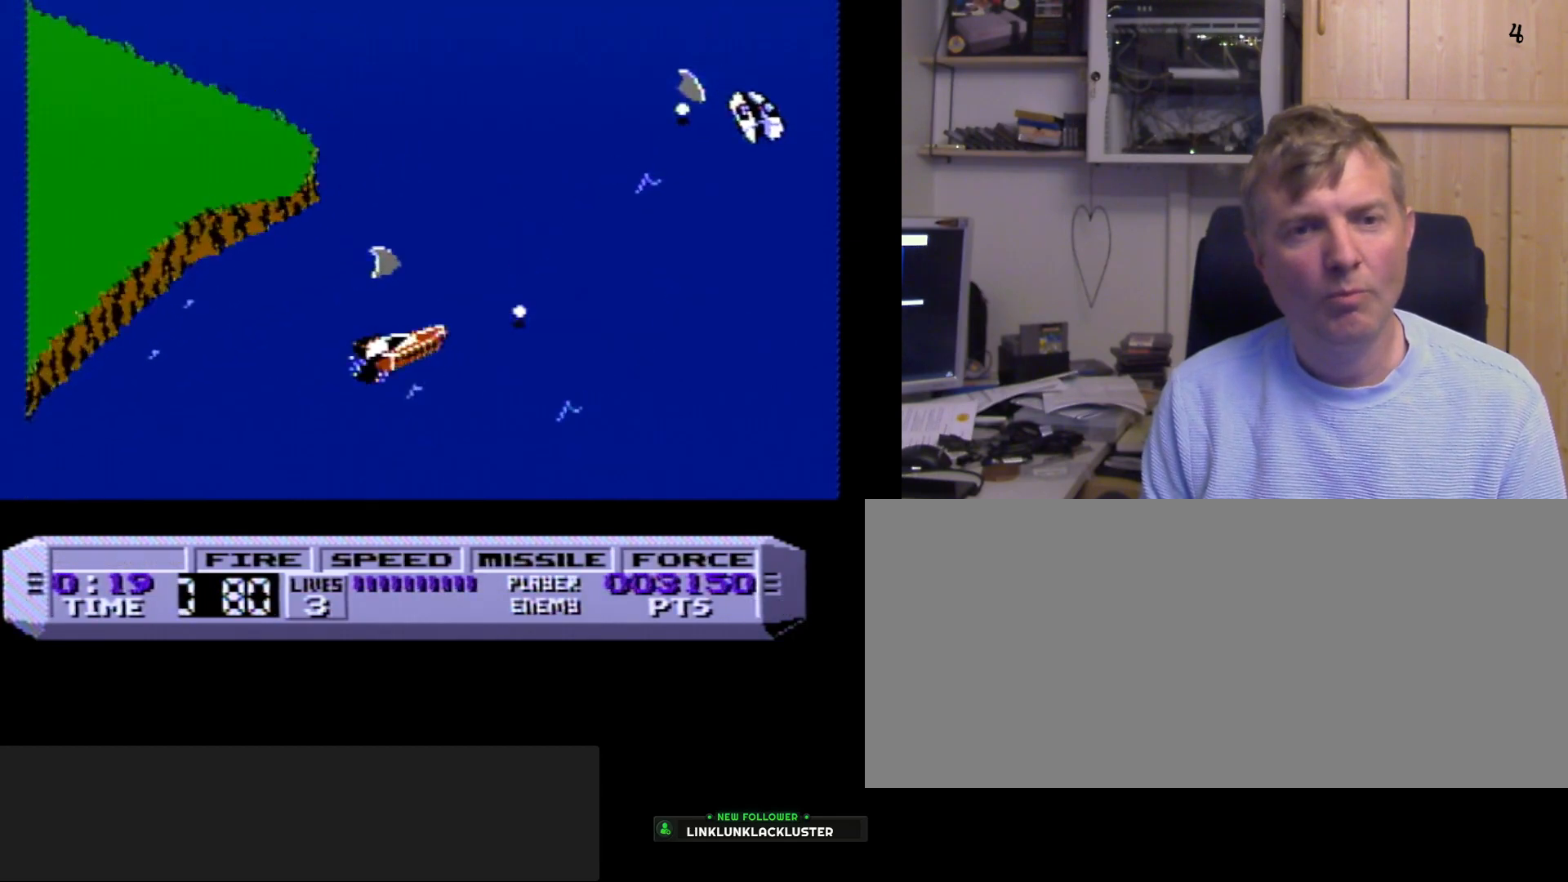
{"buttons": ["B", "DPAD_LEFT"], "events": [[50, "A", "up"], [133, "A", "down"], [233, "DPAD_LEFT", "up"], [250, "A", "up"], [317, "A", "down"], [467, "A", "up"], [467, "DPAD_LEFT", "down"]]}
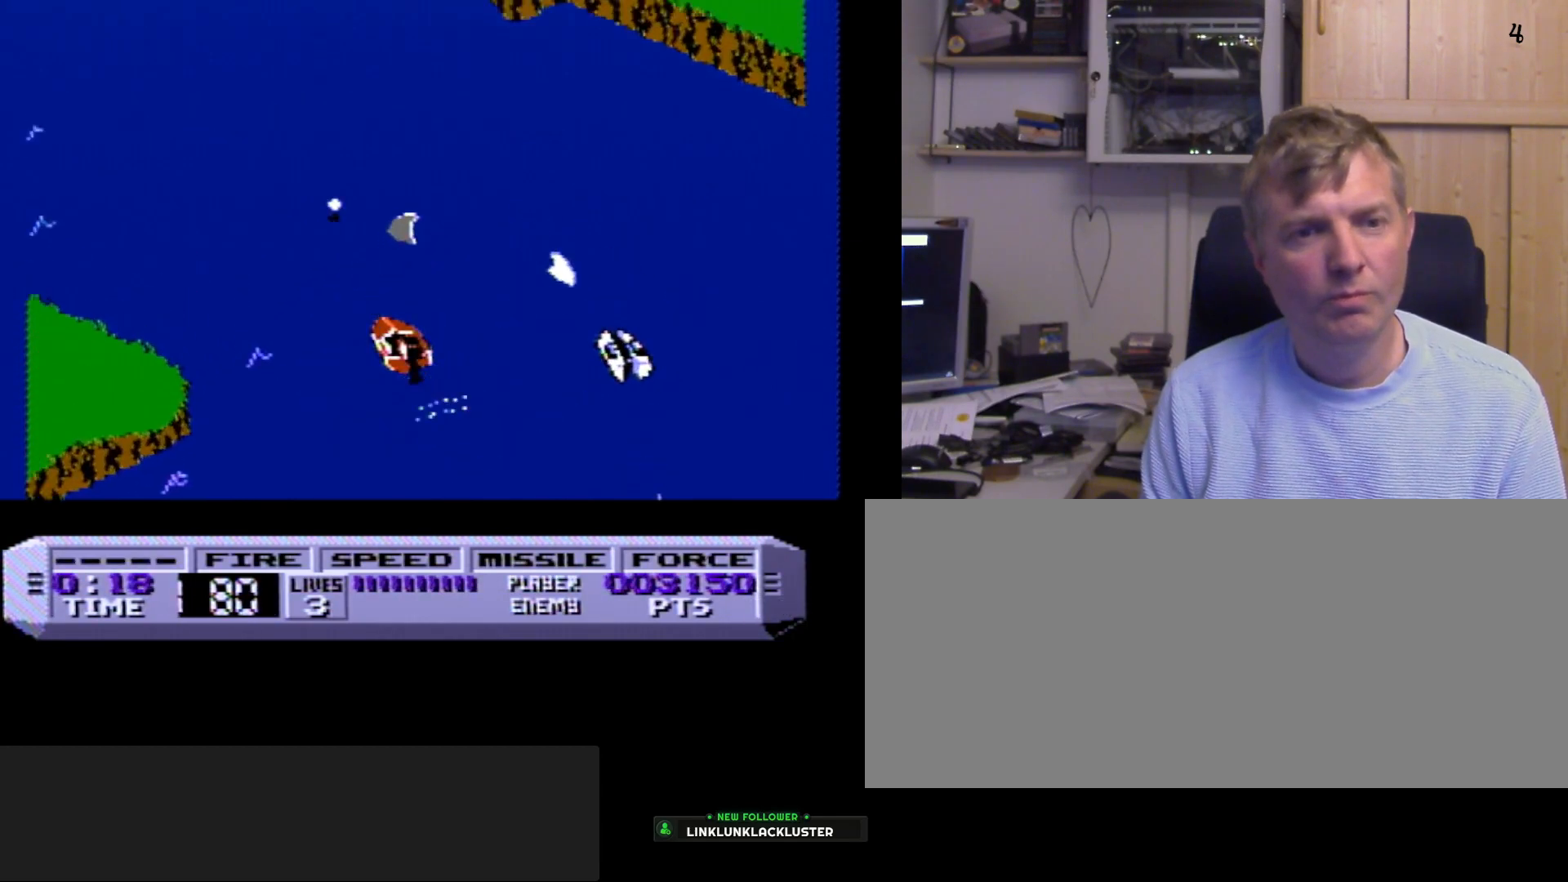
{"buttons": ["B"], "events": [[50, "A", "down"], [50, "DPAD_LEFT", "up"], [167, "A", "up"], [283, "A", "down"], [433, "A", "up"]]}
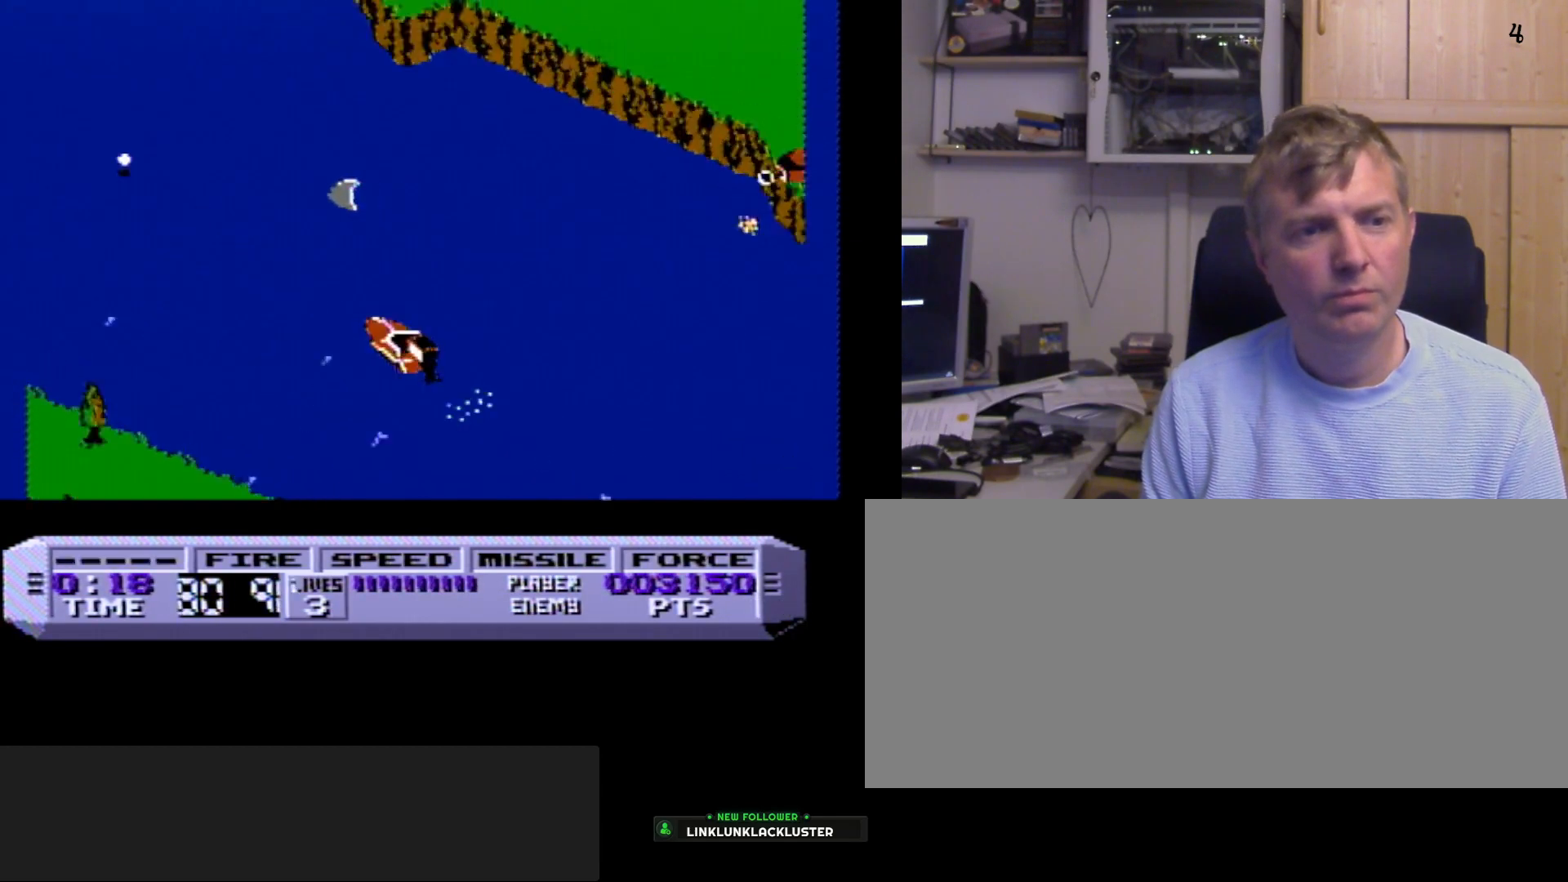
{"buttons": ["A", "B"], "events": [[33, "DPAD_LEFT", "down"], [117, "DPAD_LEFT", "up"], [167, "A", "down"], [300, "A", "up"], [367, "DPAD_RIGHT", "down"], [450, "A", "down"], [483, "DPAD_RIGHT", "up"]]}
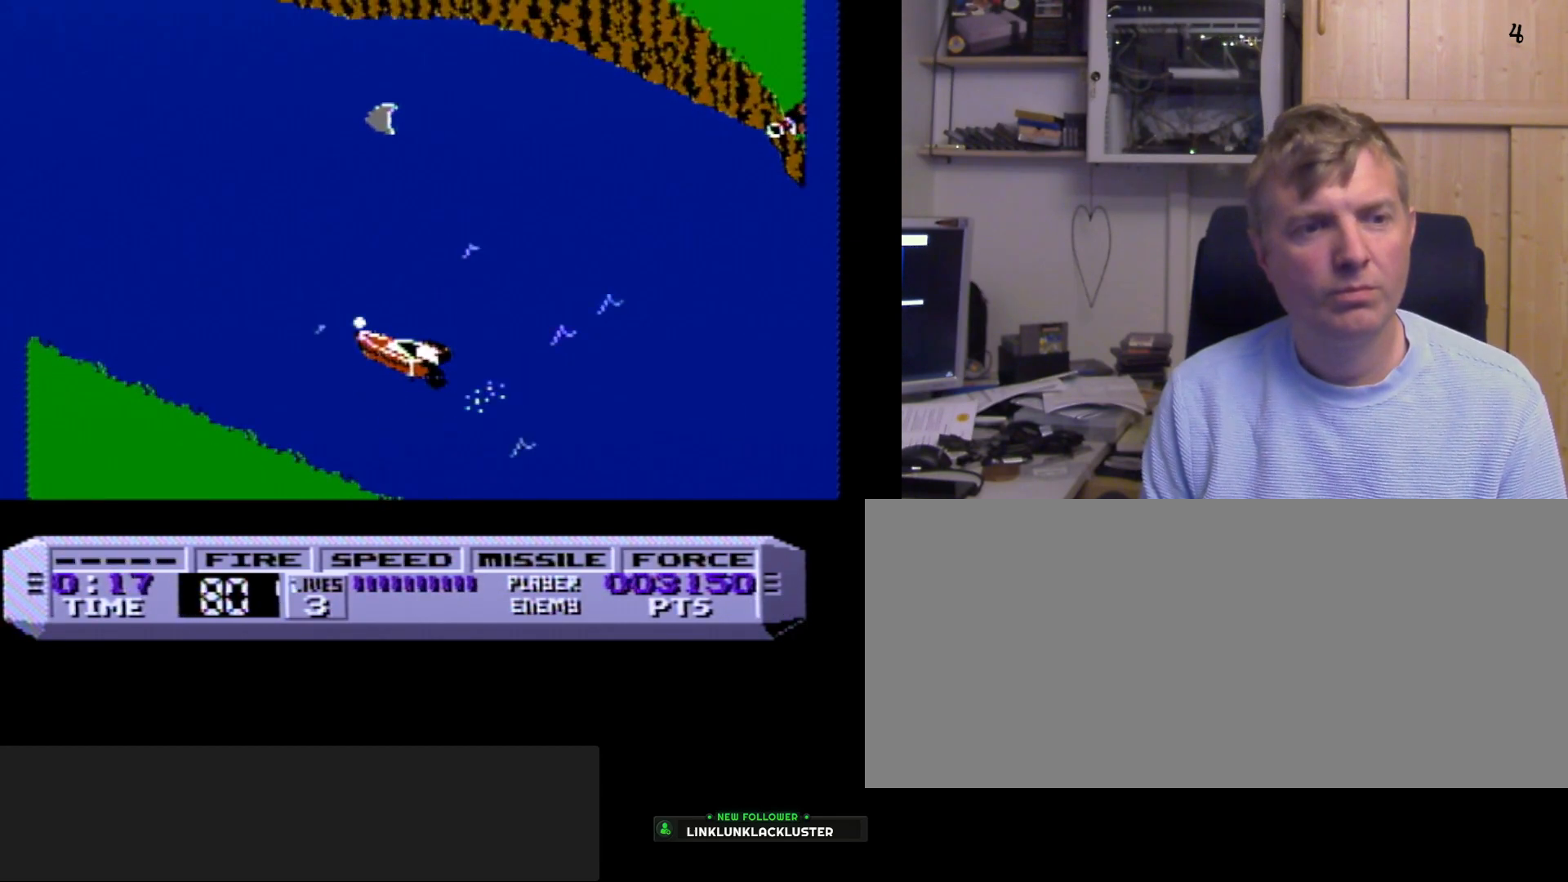
{"buttons": ["A", "B"], "events": [[67, "A", "up"], [267, "A", "down"], [367, "A", "up"], [467, "A", "down"]]}
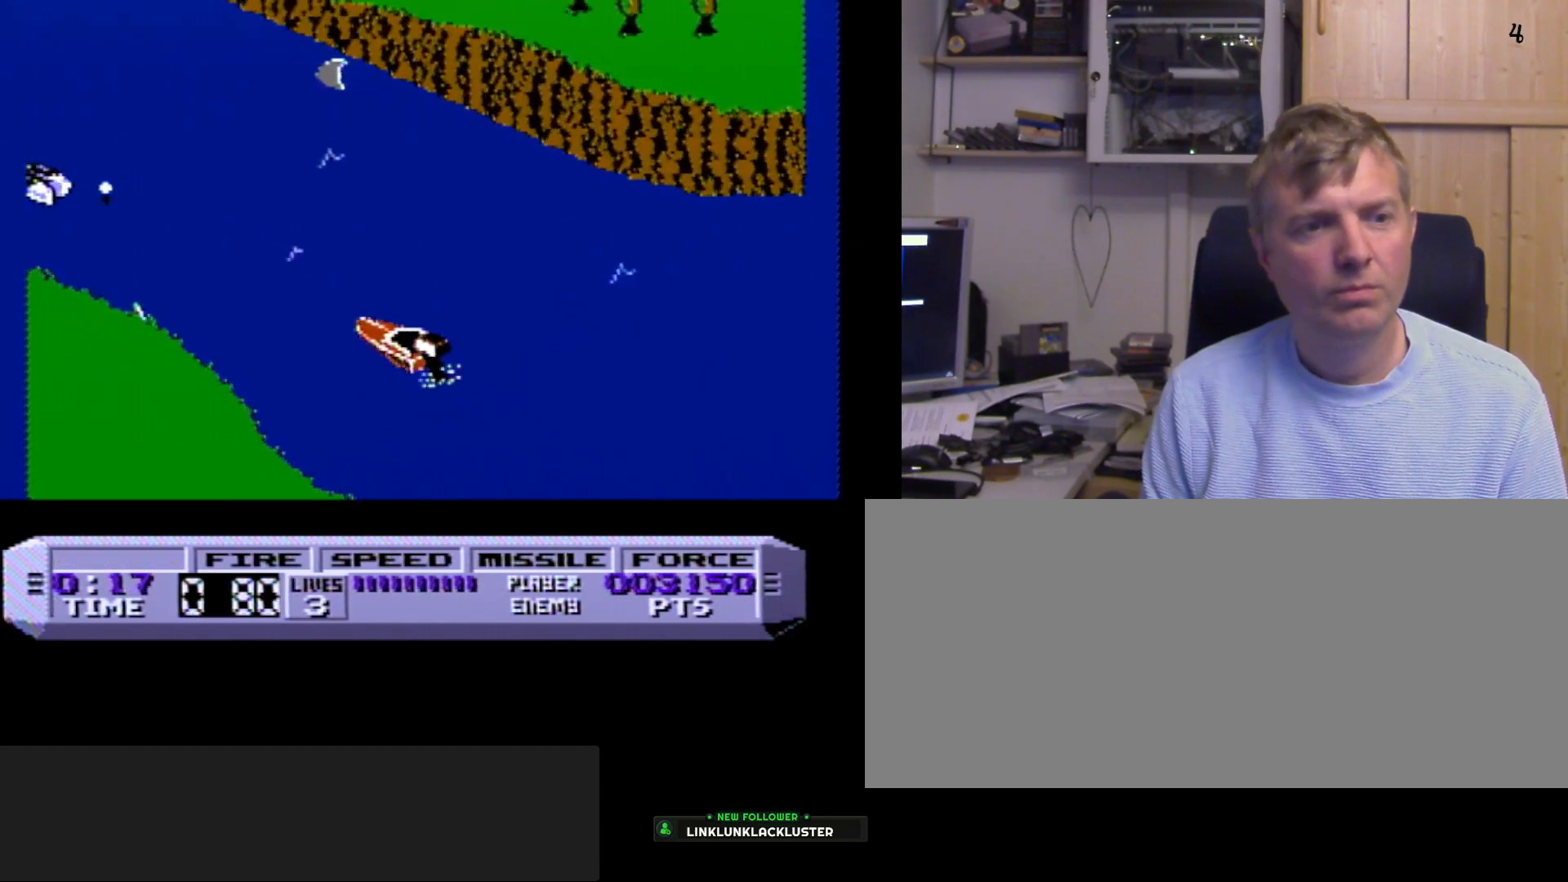
{"buttons": ["A", "B", "DPAD_LEFT"], "events": [[83, "A", "up"], [217, "A", "down"], [333, "A", "up"], [400, "A", "down"], [433, "DPAD_LEFT", "down"]]}
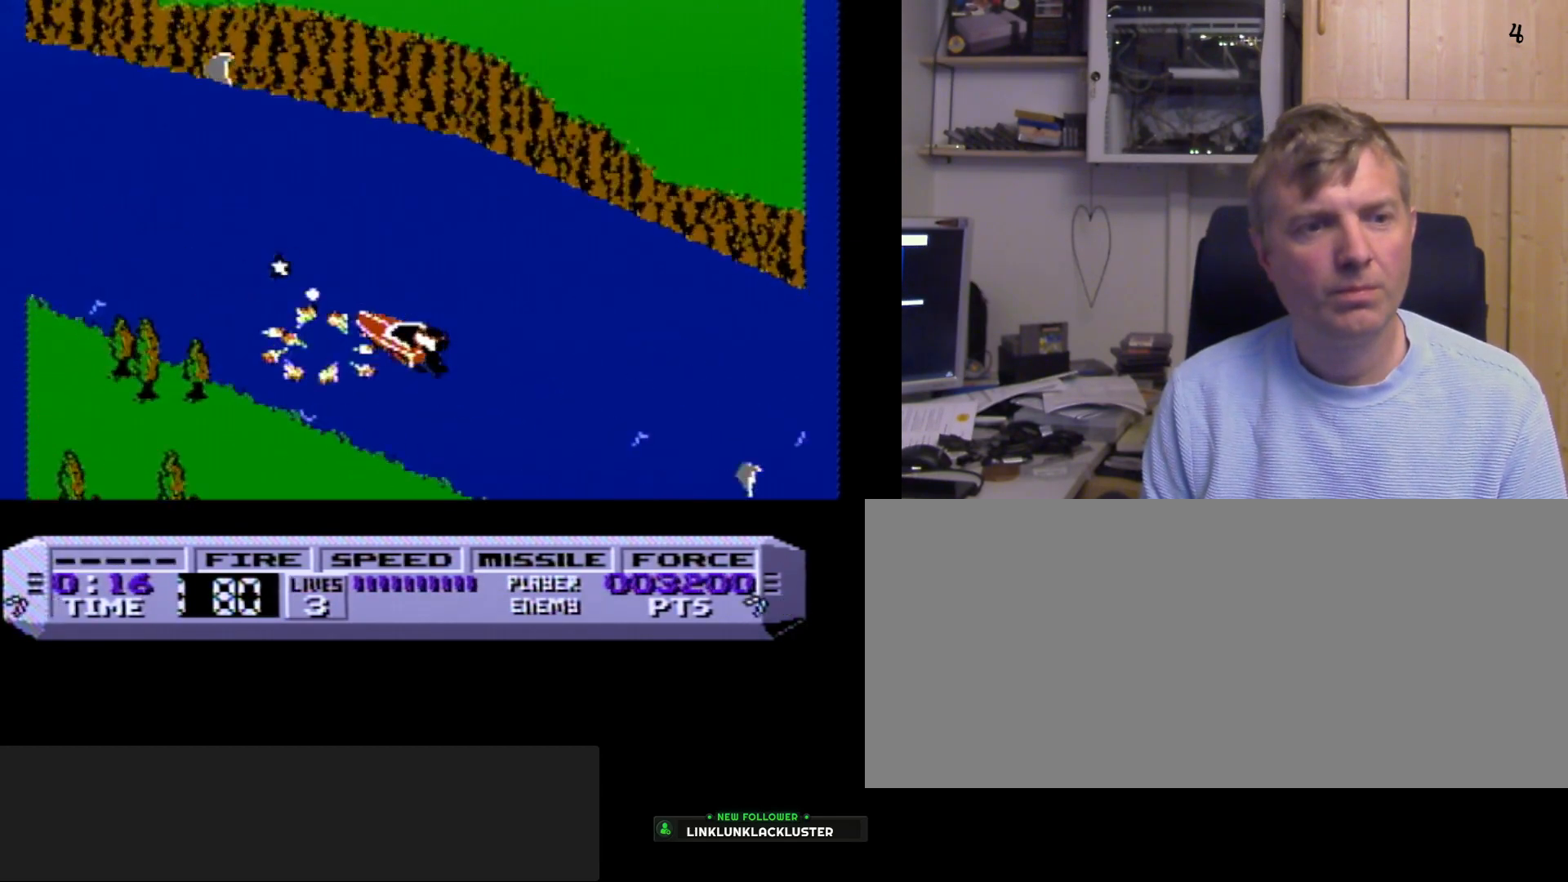
{"buttons": ["A", "B", "DPAD_LEFT"], "events": [[50, "DPAD_LEFT", "up"], [67, "A", "up"], [150, "A", "down"], [300, "A", "up"], [367, "A", "down"], [450, "DPAD_LEFT", "down"]]}
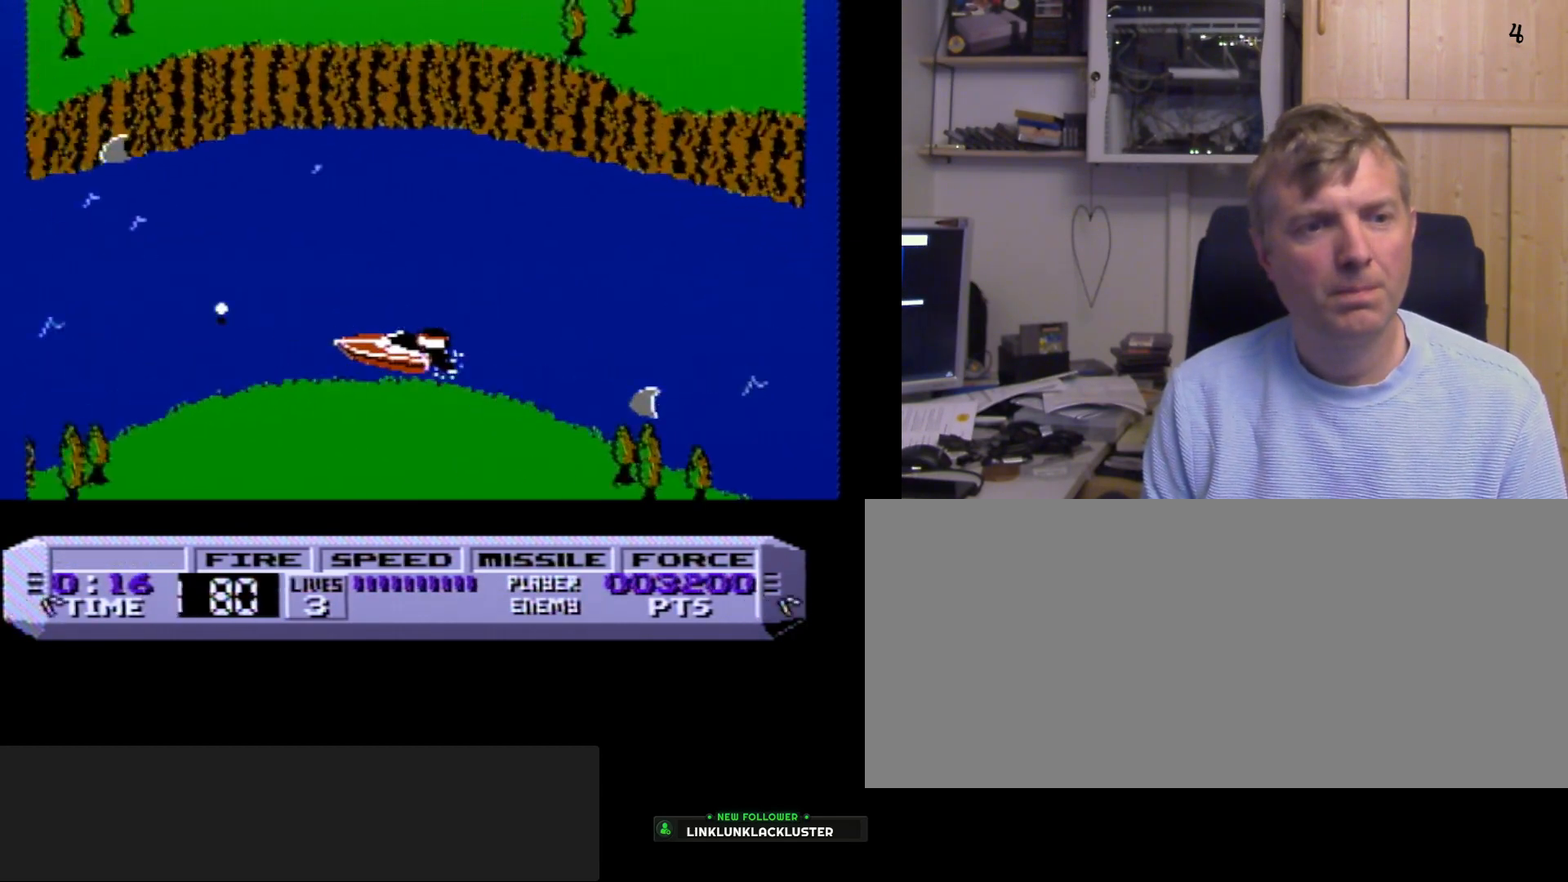
{"buttons": ["A", "B"], "events": [[17, "A", "up"], [83, "A", "down"], [217, "A", "up"], [283, "A", "down"], [317, "DPAD_LEFT", "up"], [400, "A", "up"], [500, "A", "down"]]}
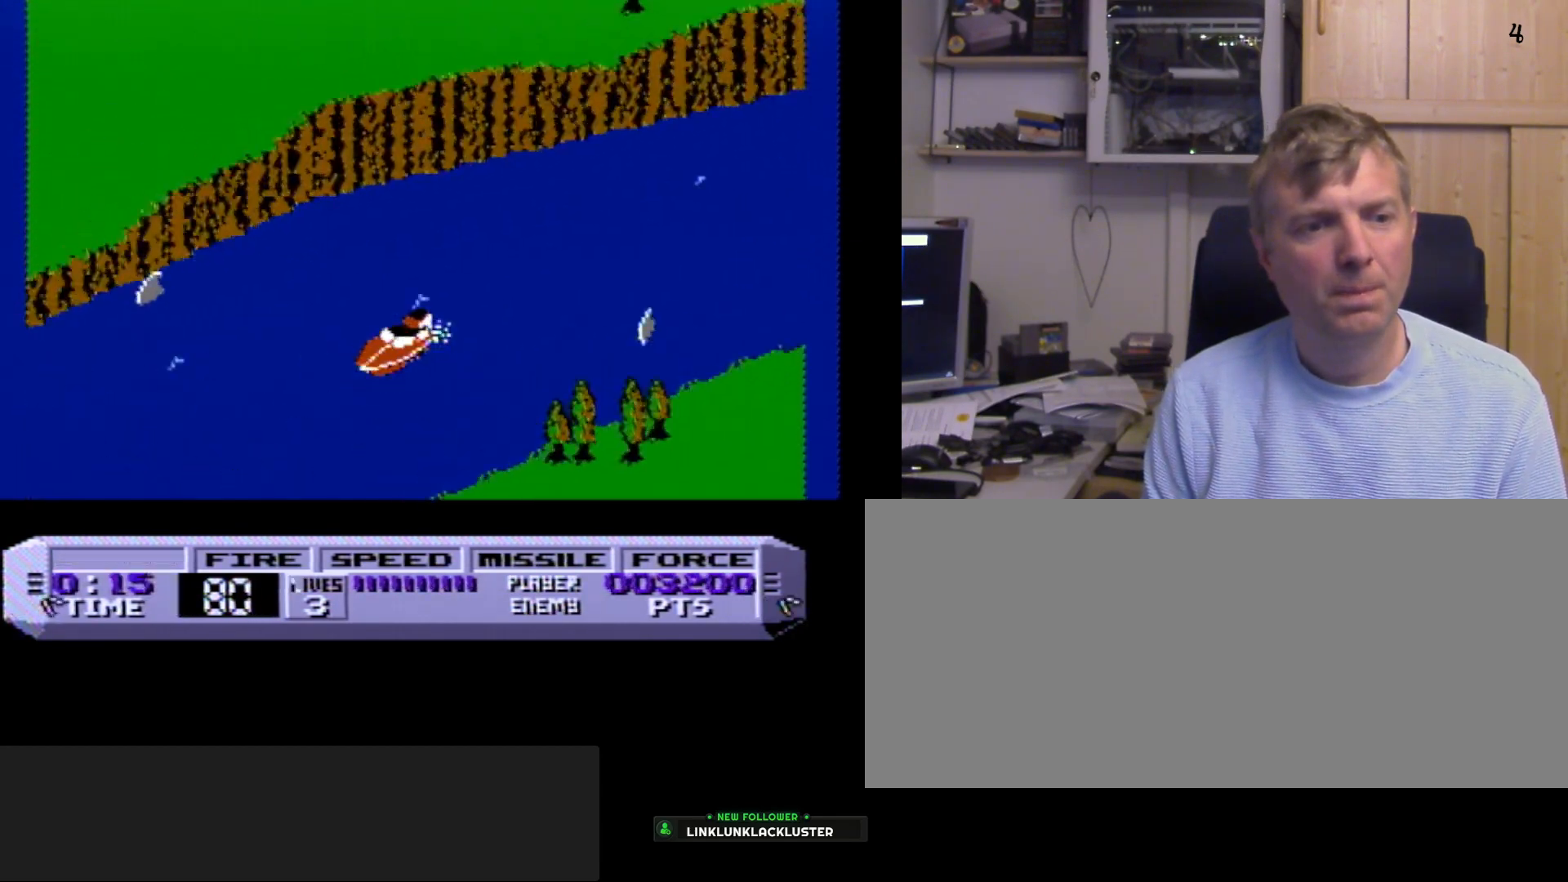
{"buttons": ["B"], "events": [[150, "A", "up"], [167, "DPAD_RIGHT", "down"], [217, "DPAD_RIGHT", "up"]]}
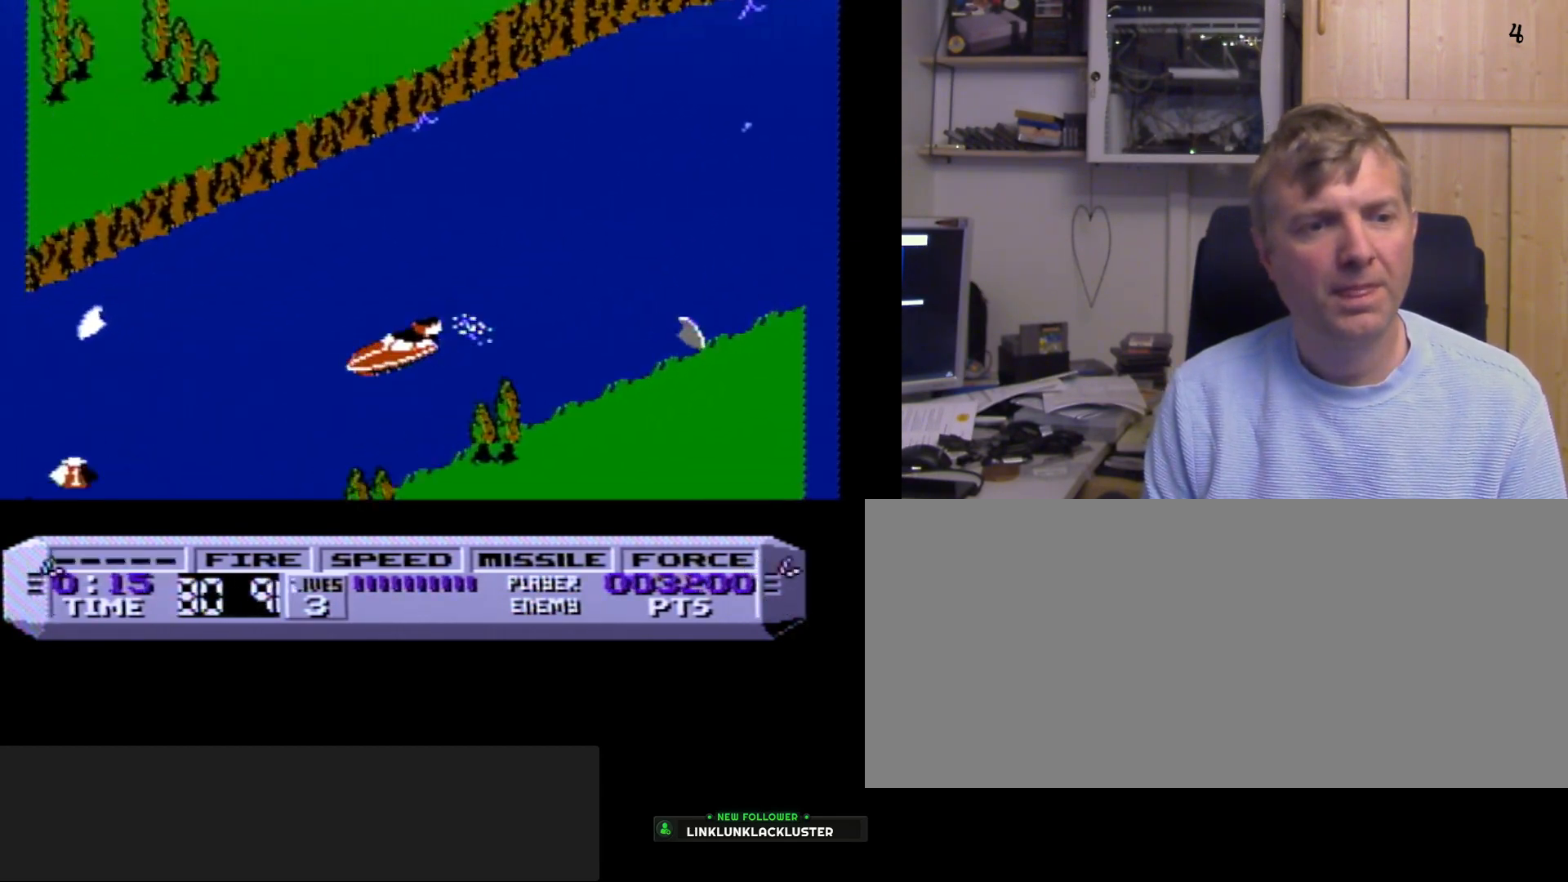
{"buttons": ["B"], "events": [[183, "DPAD_RIGHT", "down"], [250, "A", "down"], [367, "A", "up"], [367, "DPAD_RIGHT", "up"]]}
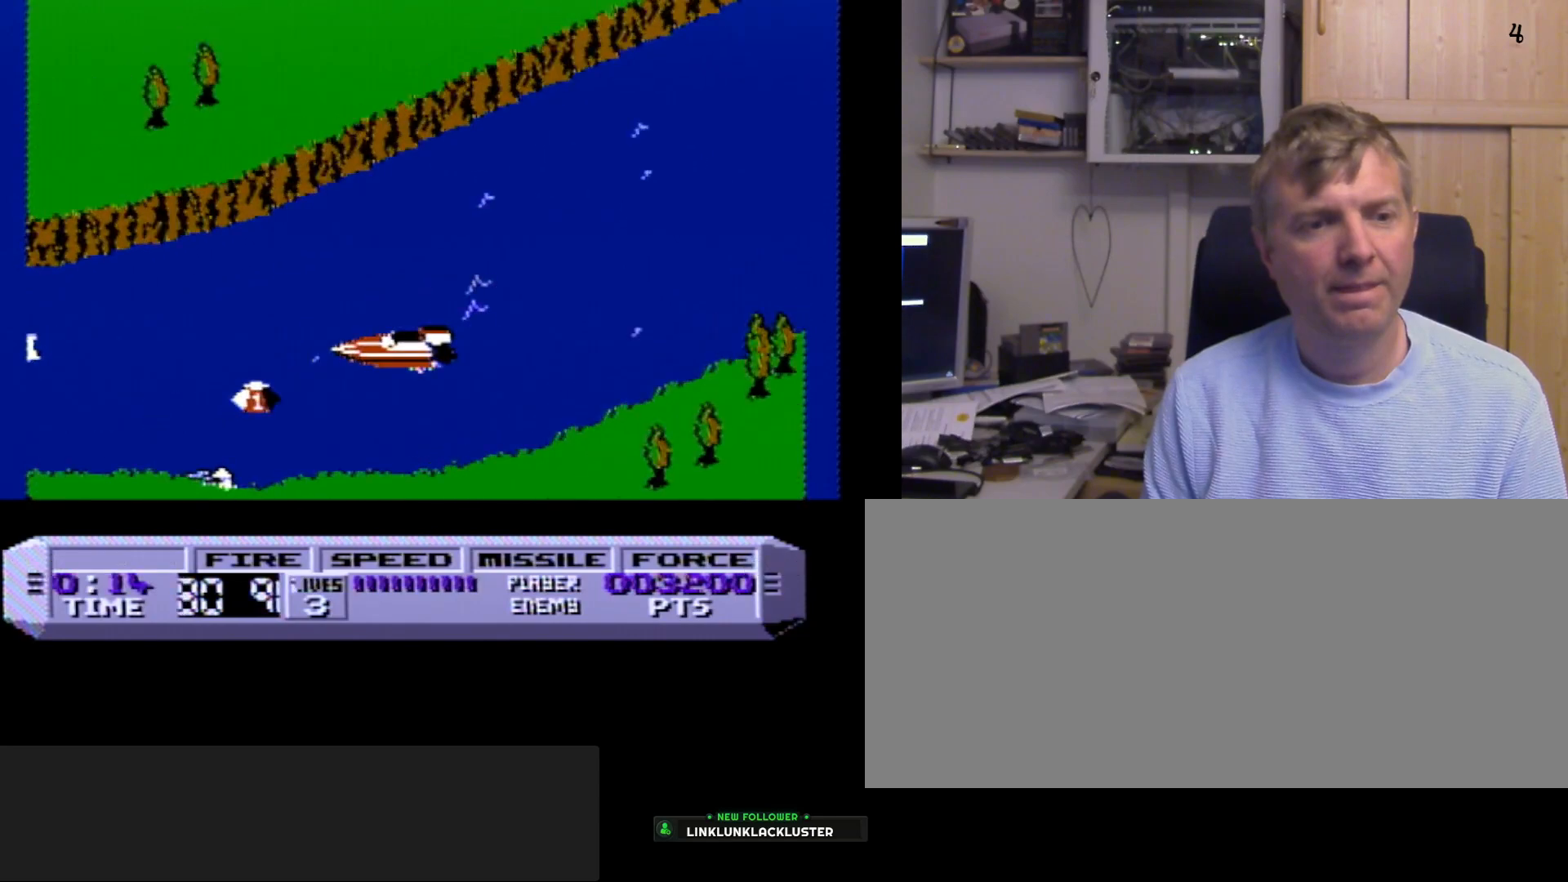
{"buttons": ["A", "B"], "events": [[67, "A", "down"], [233, "A", "up"], [350, "A", "down"]]}
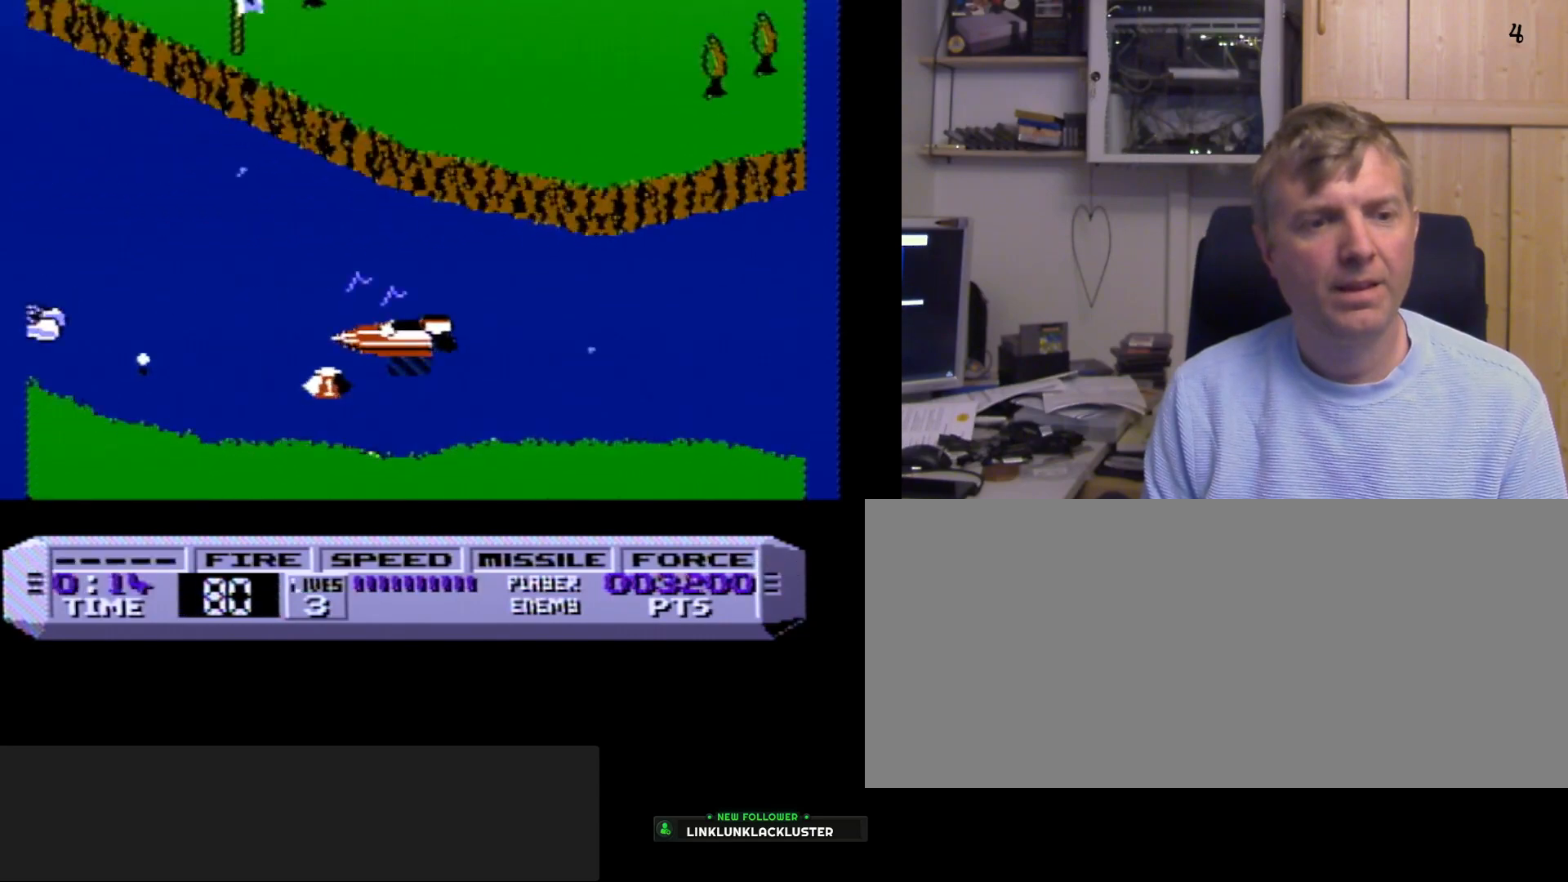
{"buttons": ["B"], "events": [[17, "A", "up"], [117, "A", "down"], [117, "DPAD_RIGHT", "down"], [300, "A", "up"], [367, "A", "down"], [383, "DPAD_RIGHT", "up"], [500, "A", "up"]]}
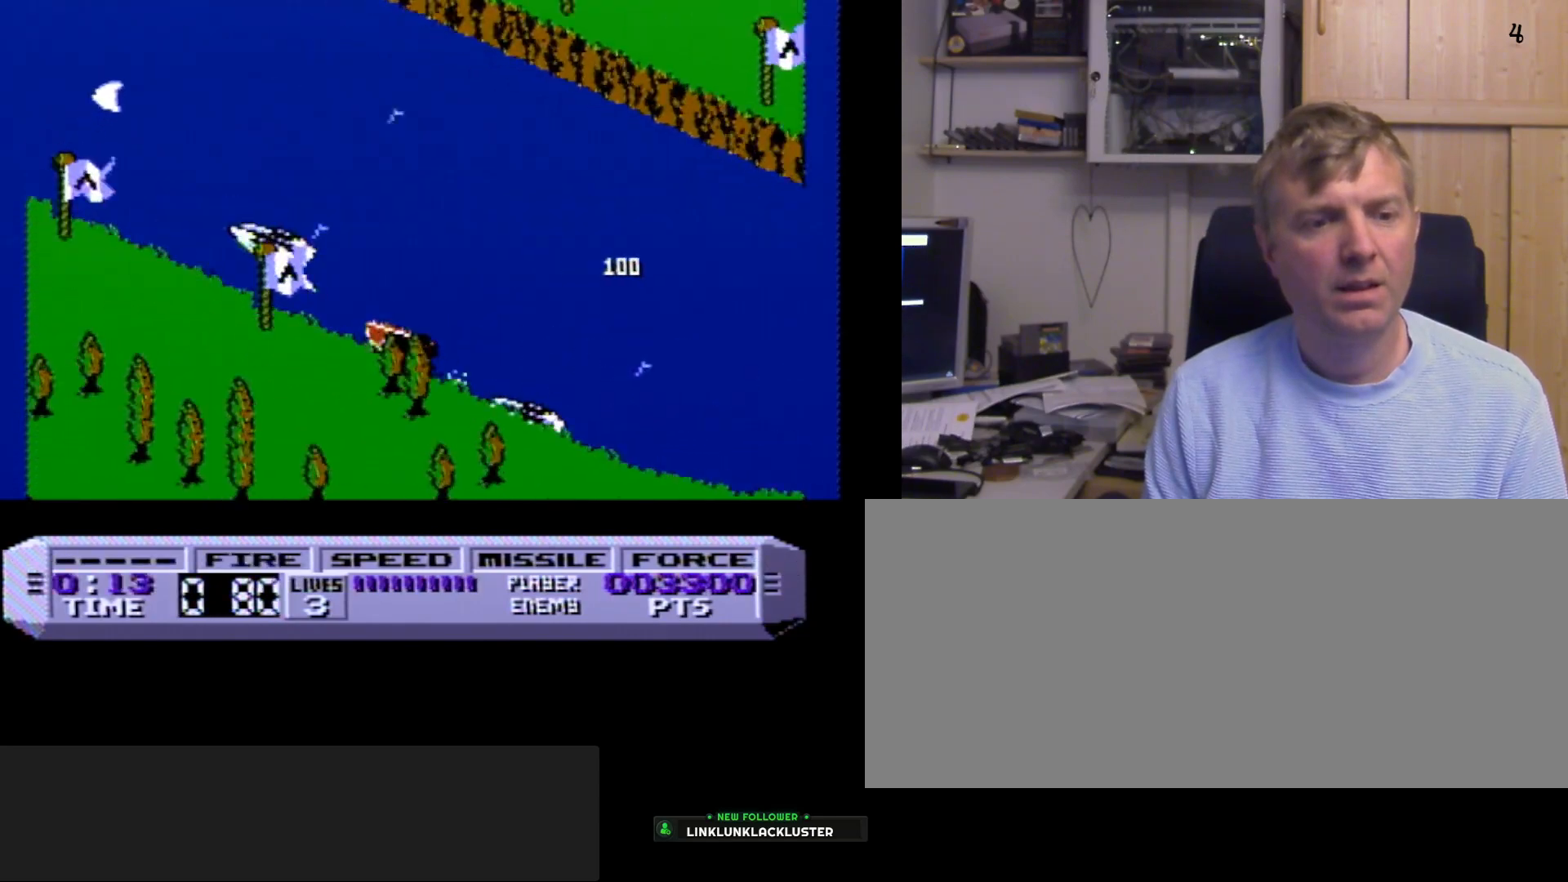
{"buttons": ["A", "B"], "events": [[83, "DPAD_LEFT", "down"], [100, "A", "down"], [183, "DPAD_LEFT", "up"], [217, "A", "up"], [283, "A", "down"], [367, "DPAD_RIGHT", "down"], [383, "A", "up"], [467, "A", "down"], [467, "DPAD_RIGHT", "up"]]}
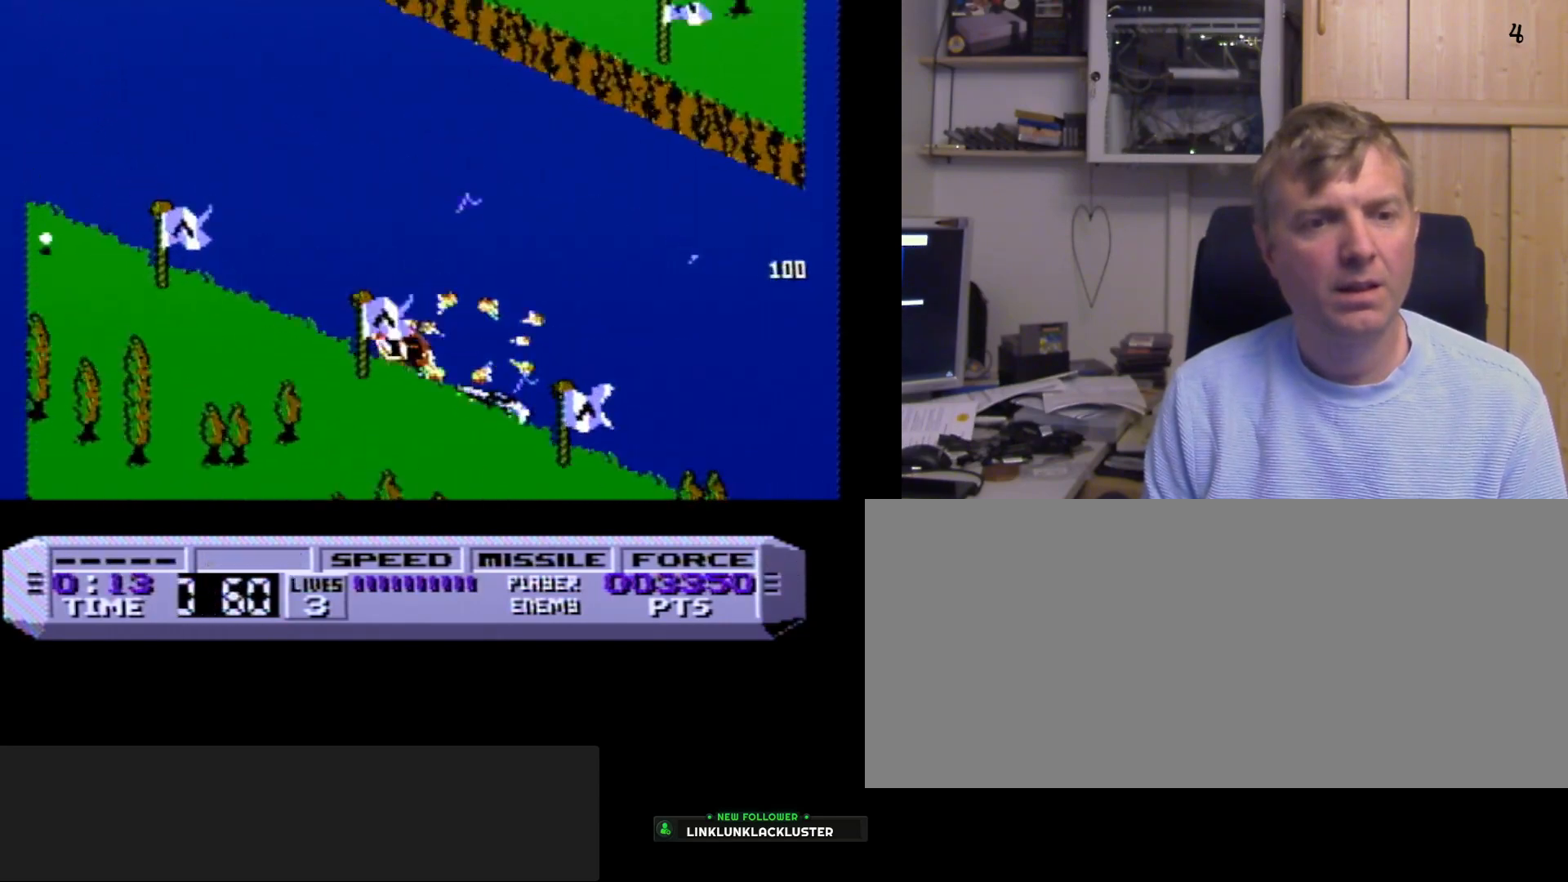
{"buttons": ["B"], "events": [[83, "A", "up"], [167, "A", "down"], [167, "DPAD_LEFT", "down"], [283, "A", "up"], [283, "DPAD_LEFT", "up"], [333, "A", "down"], [450, "A", "up"]]}
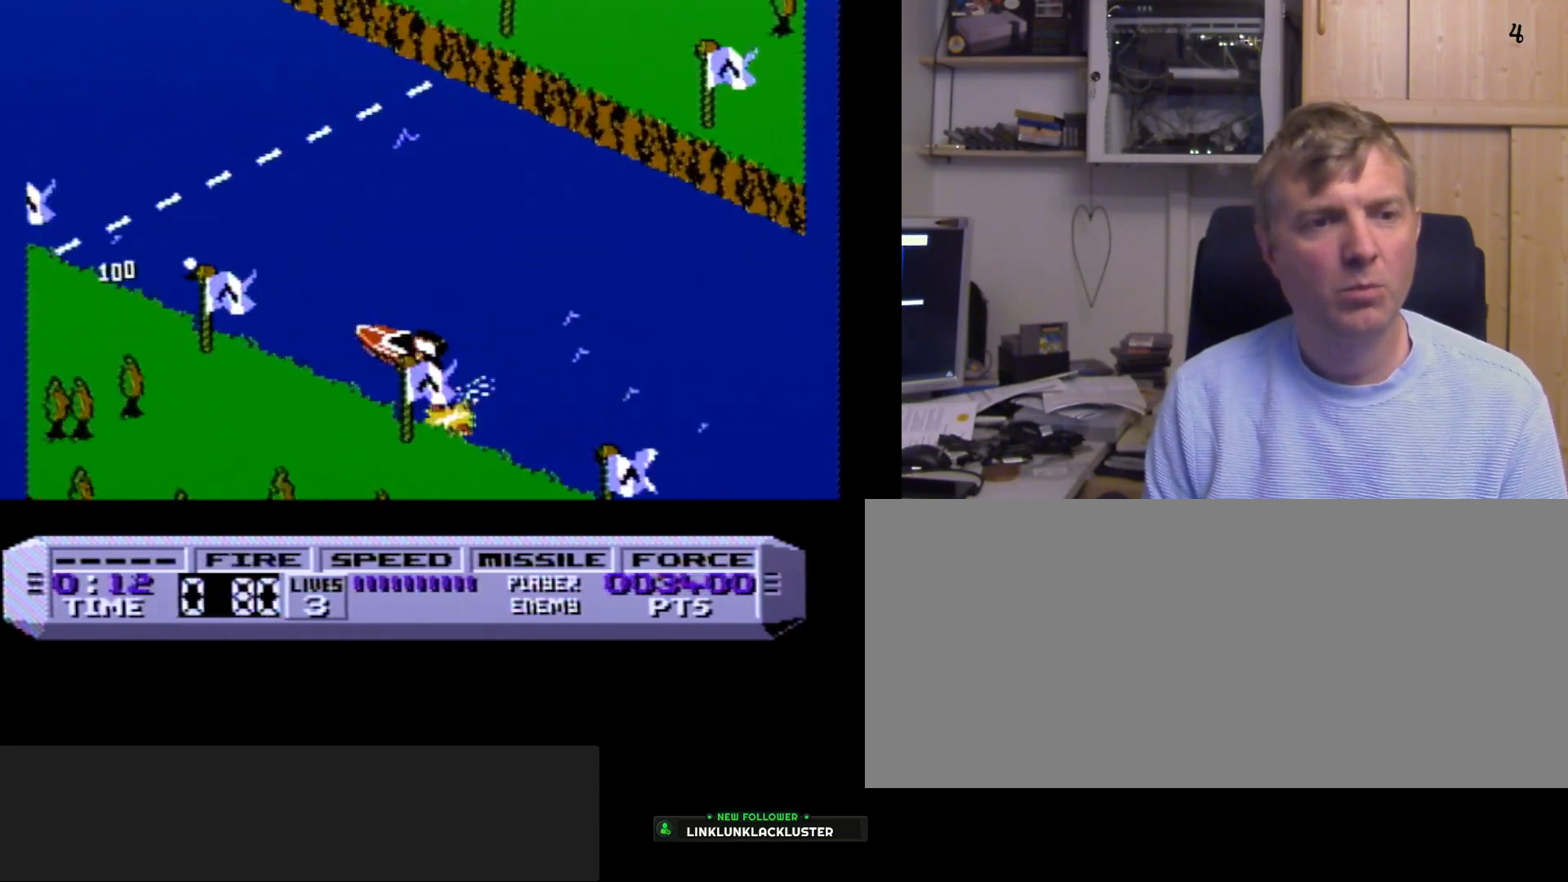
{"buttons": ["A", "B", "DPAD_RIGHT"], "events": [[33, "A", "down"], [150, "DPAD_RIGHT", "down"], [167, "A", "up"], [233, "A", "down"]]}
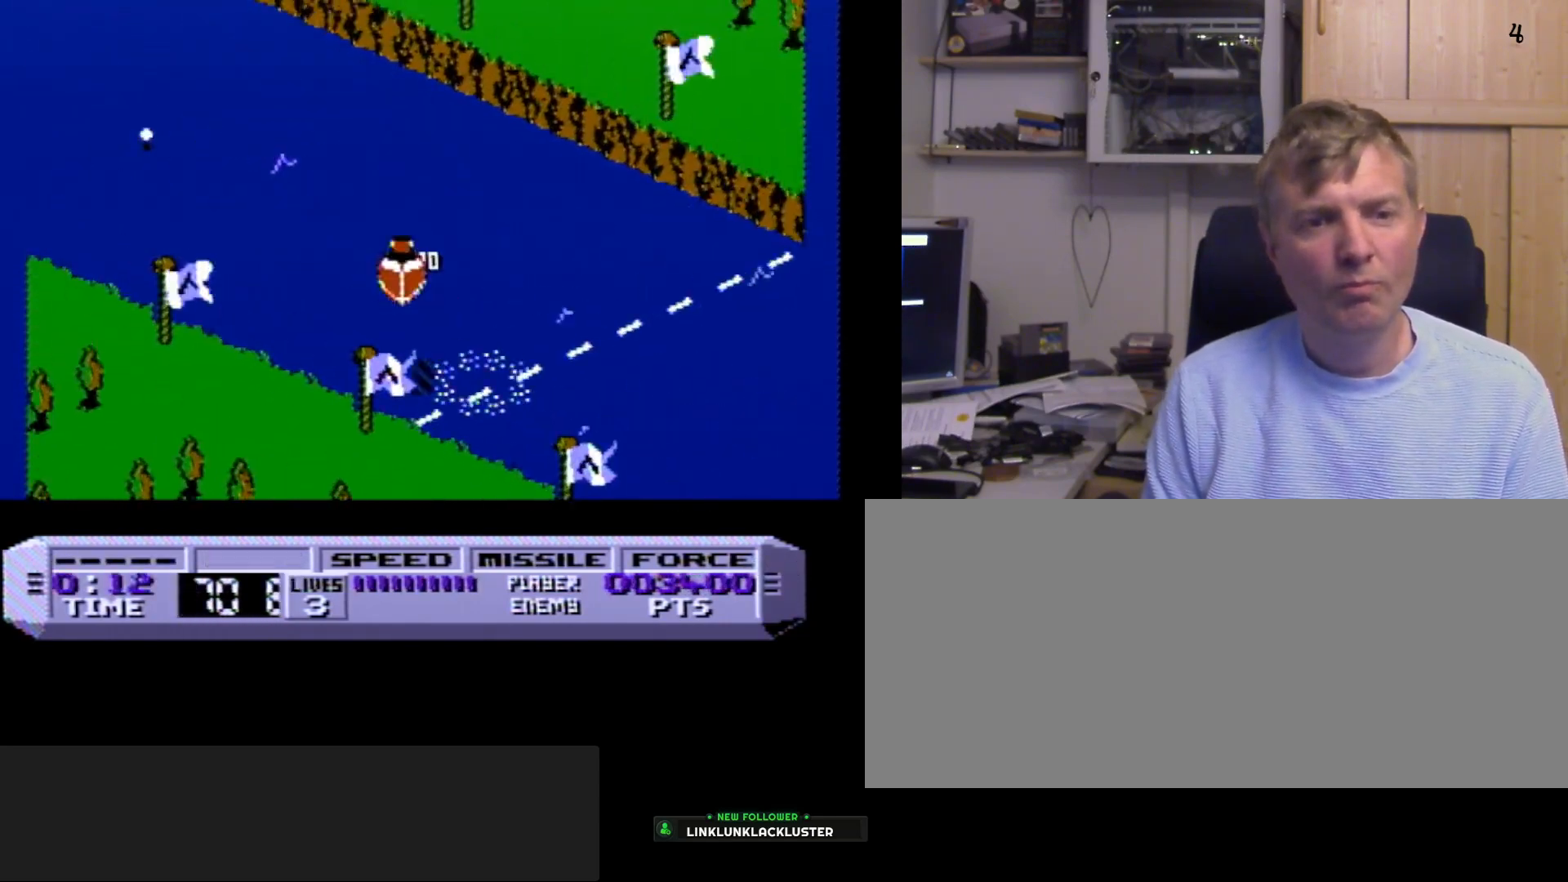
{"buttons": ["A", "B", "DPAD_RIGHT"], "events": []}
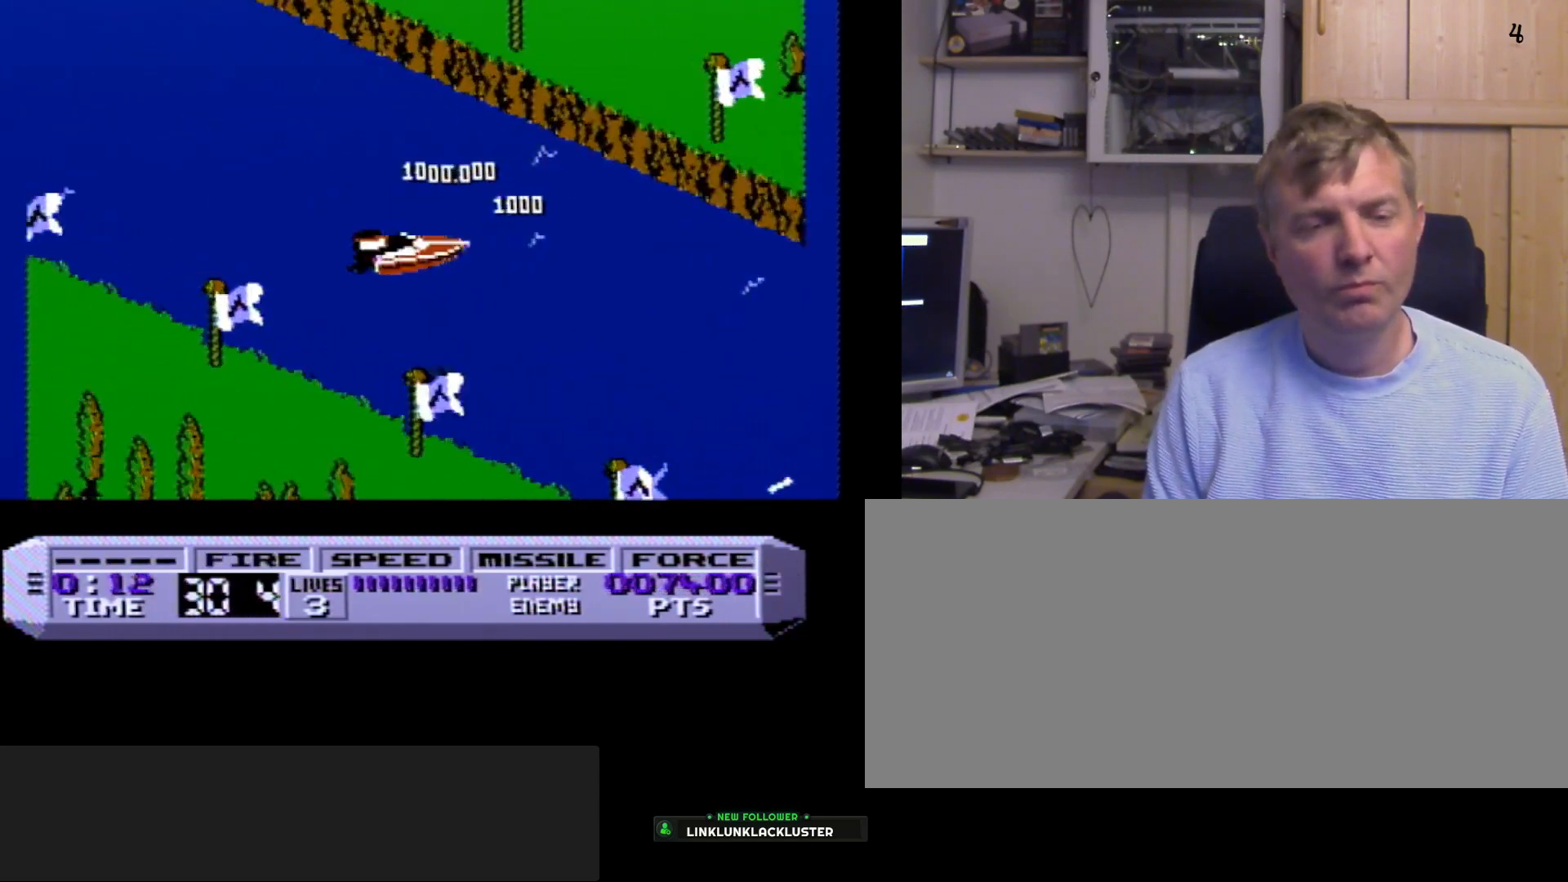
{"buttons": ["A", "B", "DPAD_RIGHT"], "events": []}
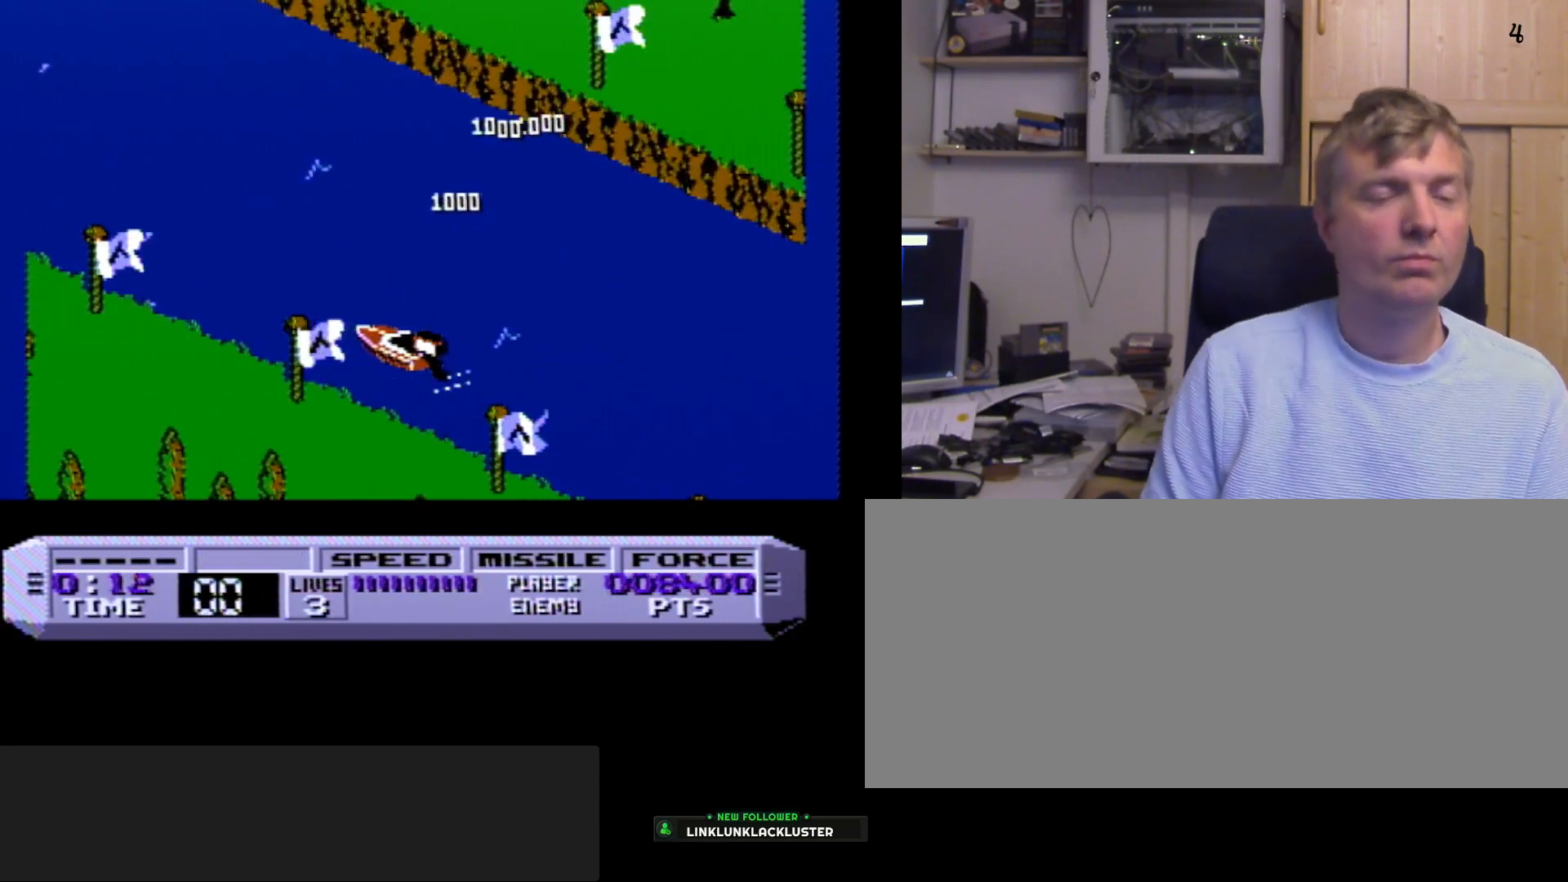
{"buttons": [], "events": [[217, "A", "up"], [233, "B", "up"], [283, "DPAD_RIGHT", "up"]]}